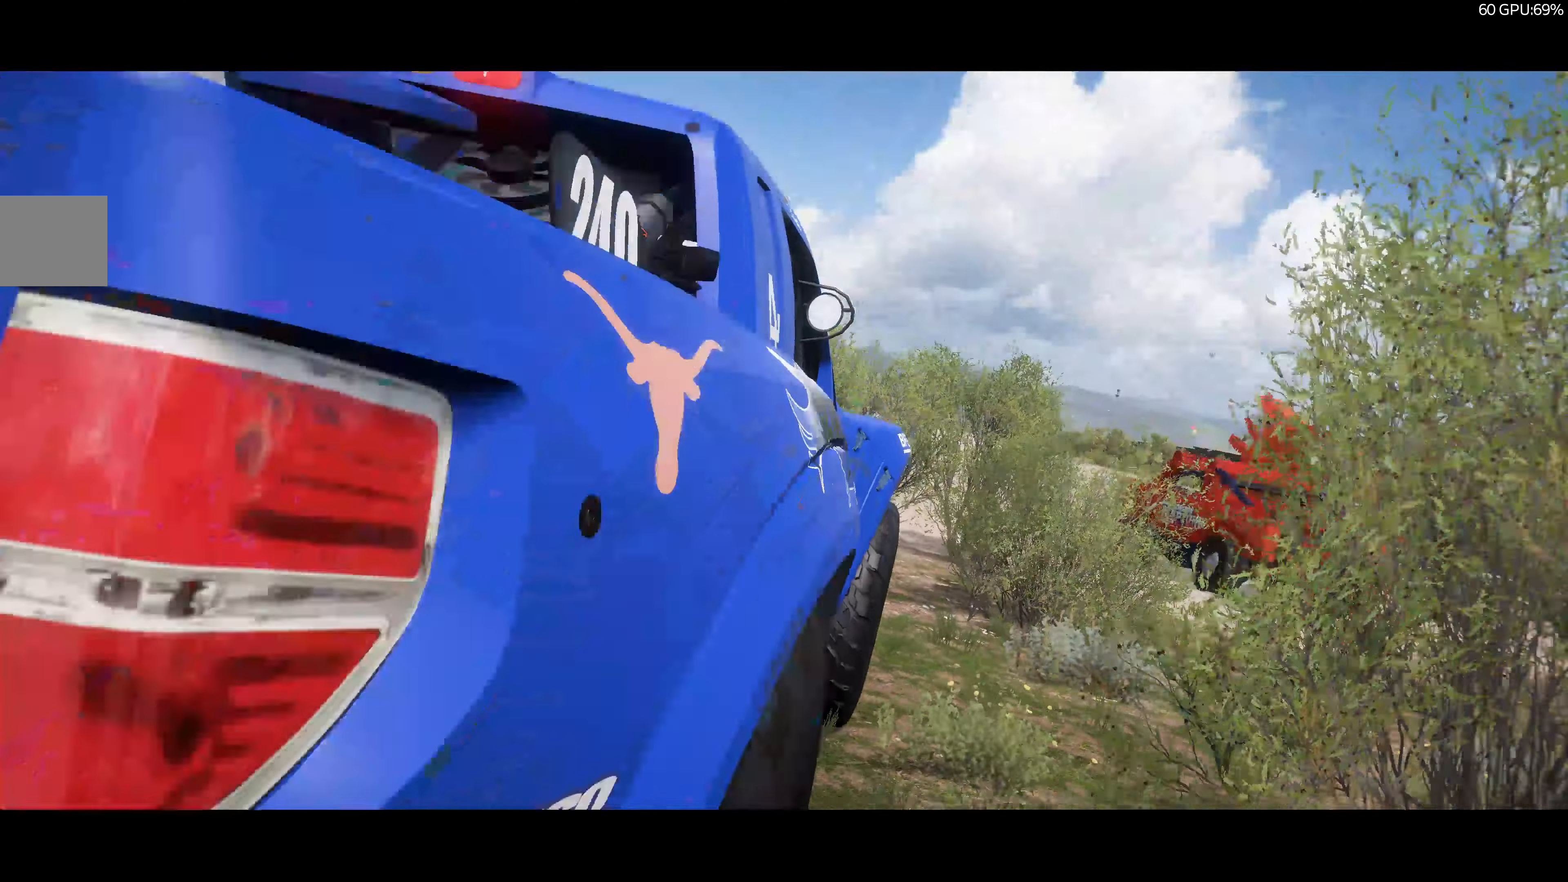
Gameplay with a controller (PlayStation layout); each line is a JSON object with the inputs held at the frame after it. "events" lists button and stick changes between this image and that frame as [ms after this image, input, new state], when the widget could be followed in between.
{"buttons": [], "left_stick": "center", "right_stick": "center", "events": []}
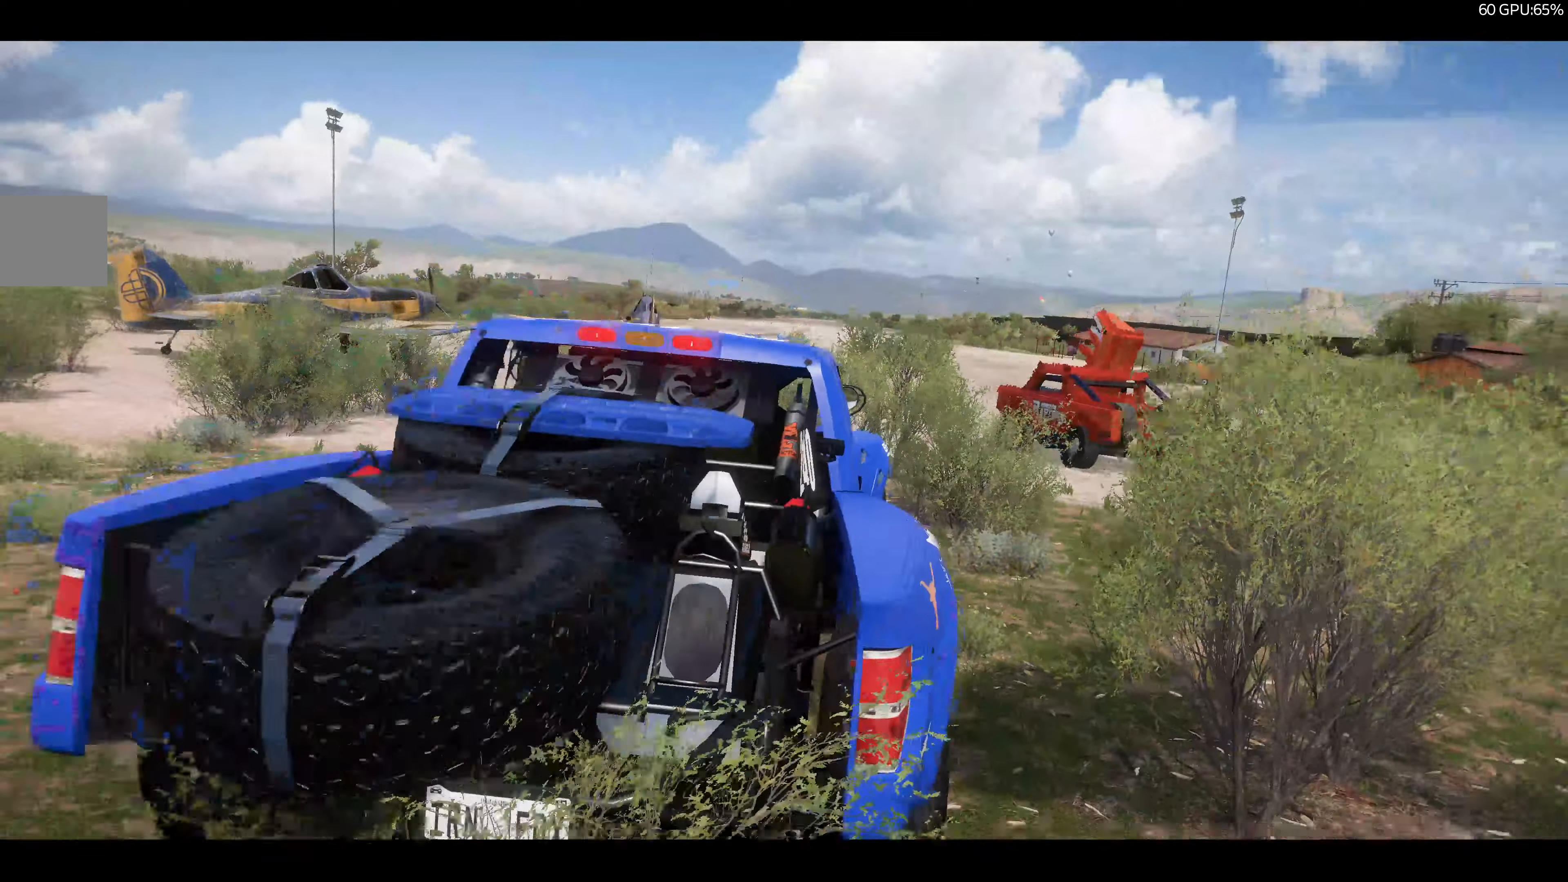
{"buttons": ["R2"], "left_stick": "center", "right_stick": "up", "events": [[200, "right_stick", "up"], [334, "R2", "down"]]}
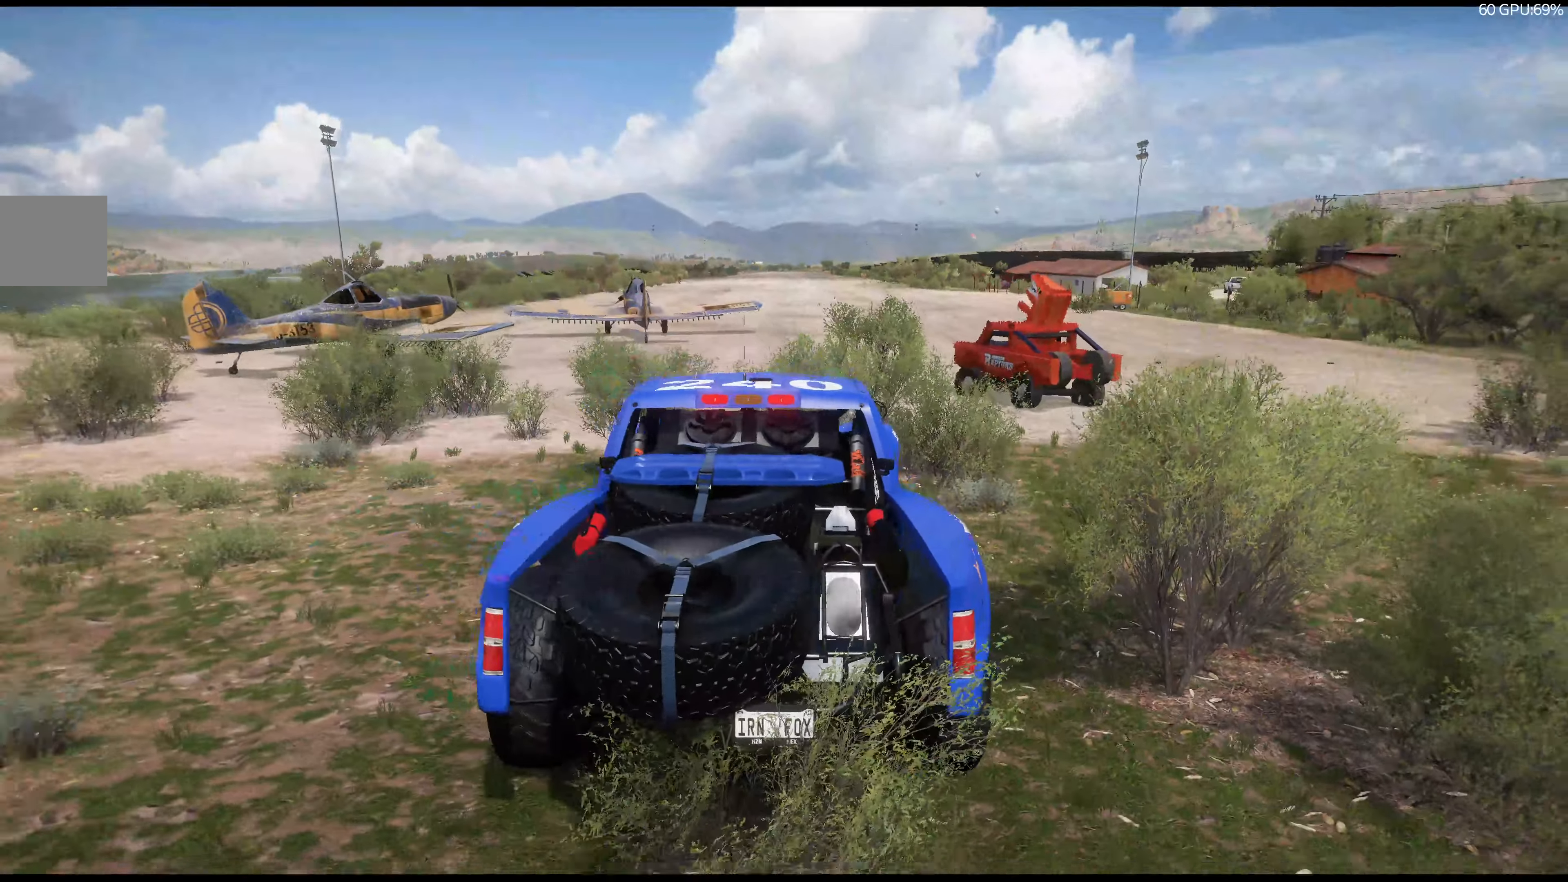
{"buttons": ["R2"], "left_stick": "up-right", "right_stick": "up", "events": [[467, "left_stick", "up-right"]]}
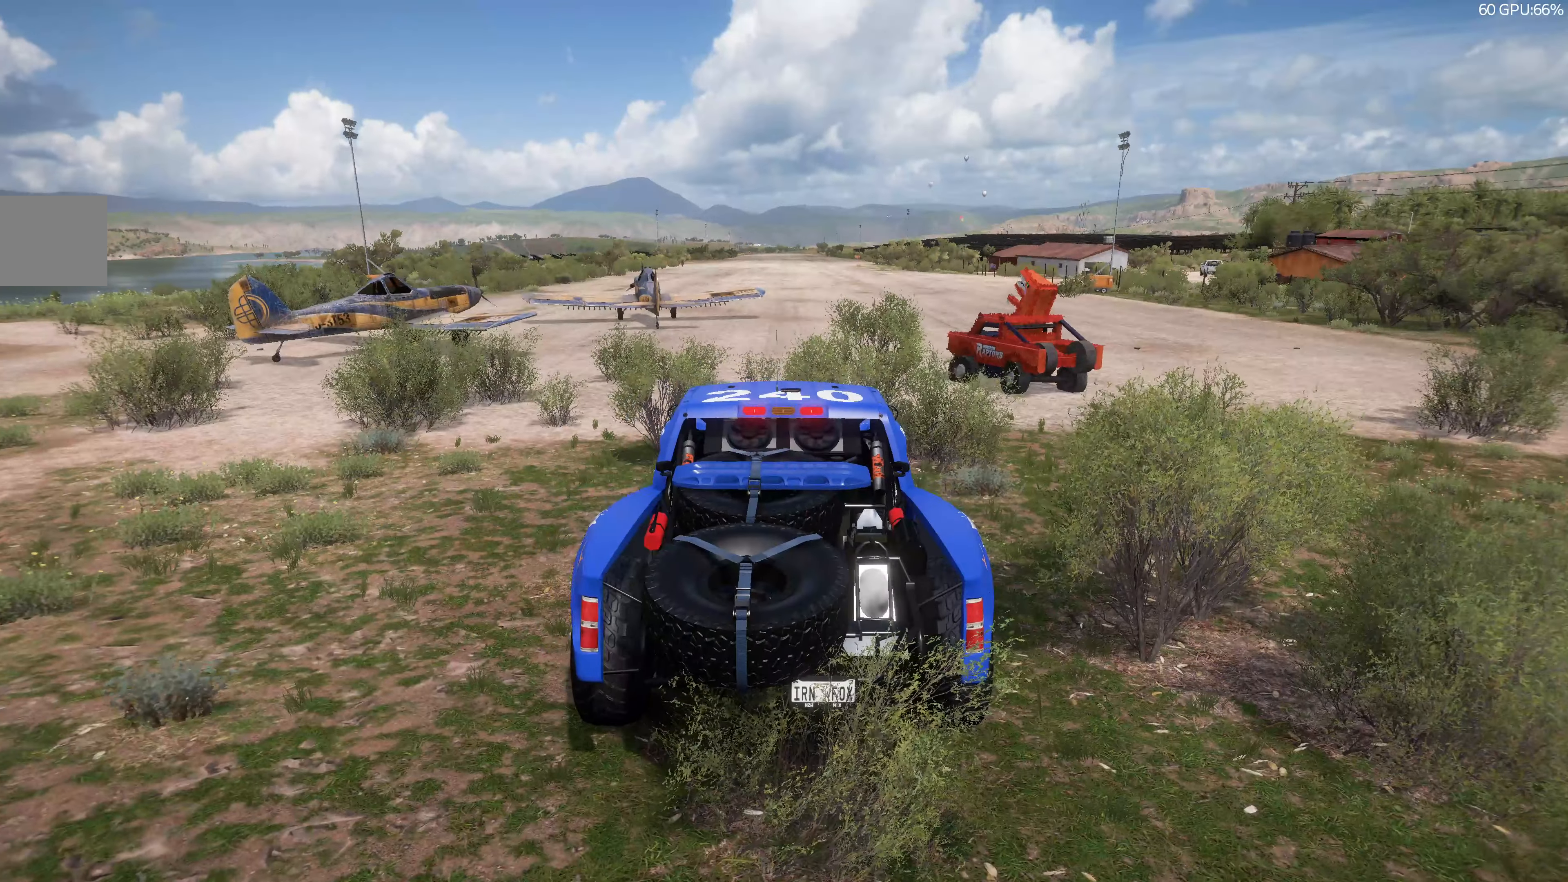
{"buttons": ["R2"], "left_stick": "up-right", "right_stick": "up", "events": []}
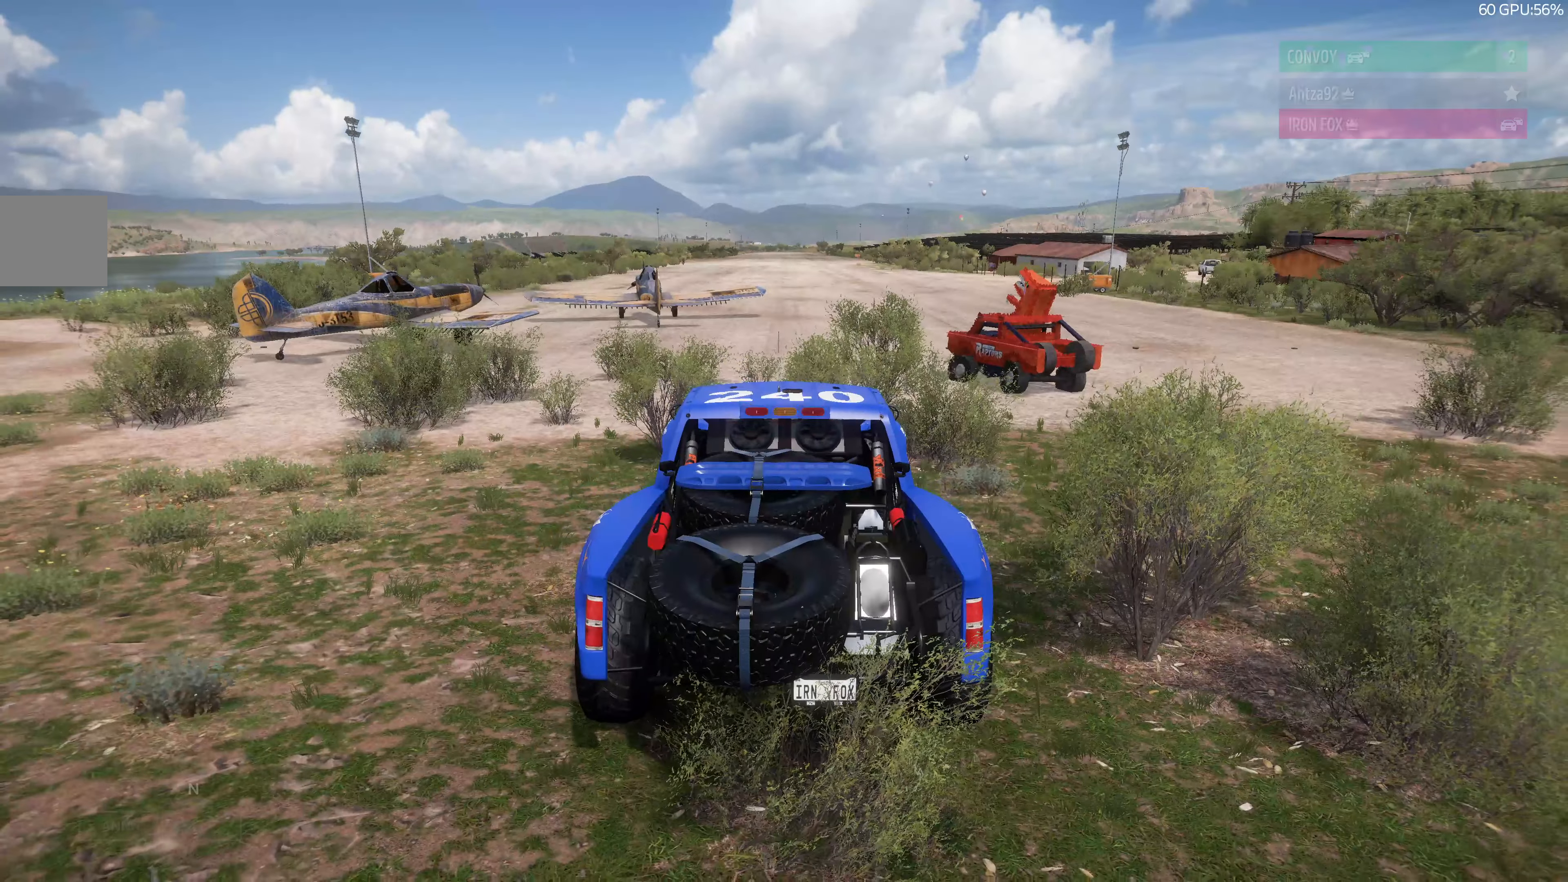
{"buttons": ["R2"], "left_stick": "up-right", "right_stick": "up", "events": []}
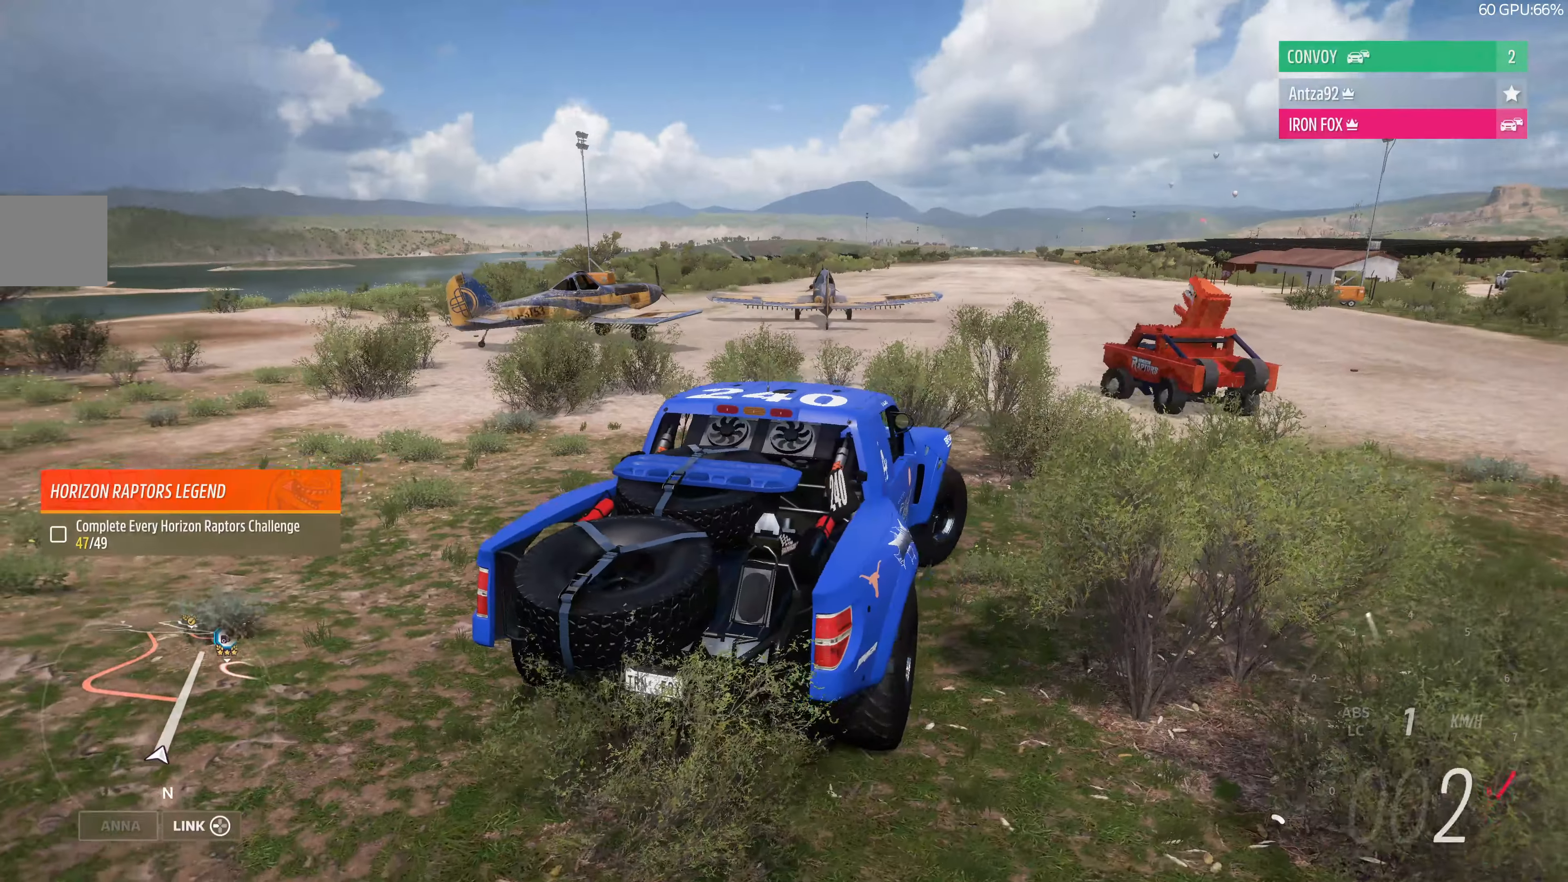
{"buttons": ["R2"], "left_stick": "up-right", "right_stick": "up", "events": []}
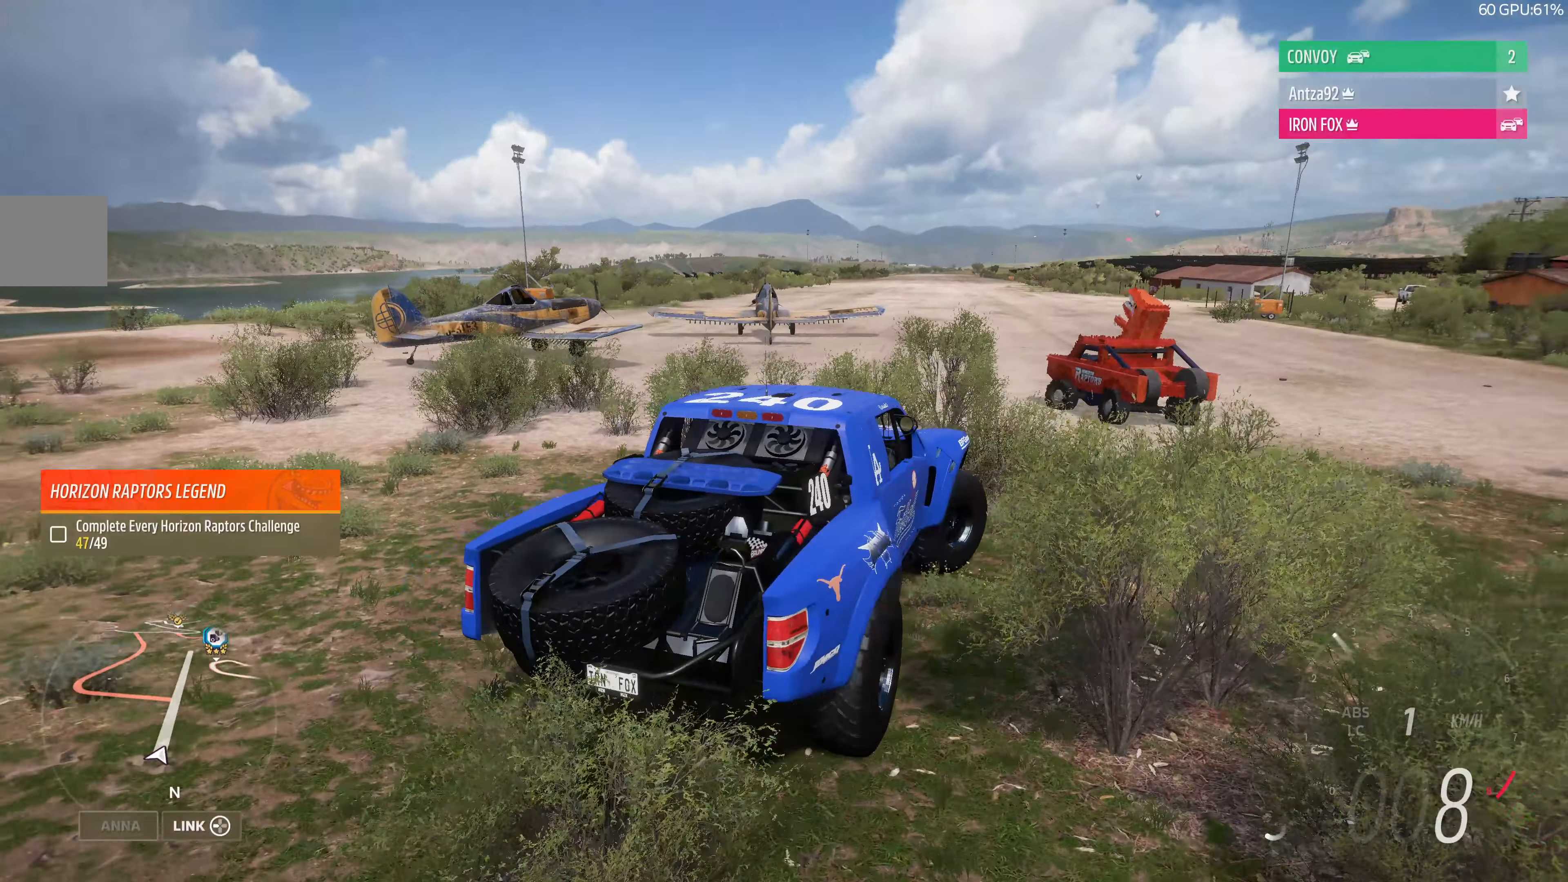
{"buttons": ["R2"], "left_stick": "up-right", "right_stick": "up", "events": []}
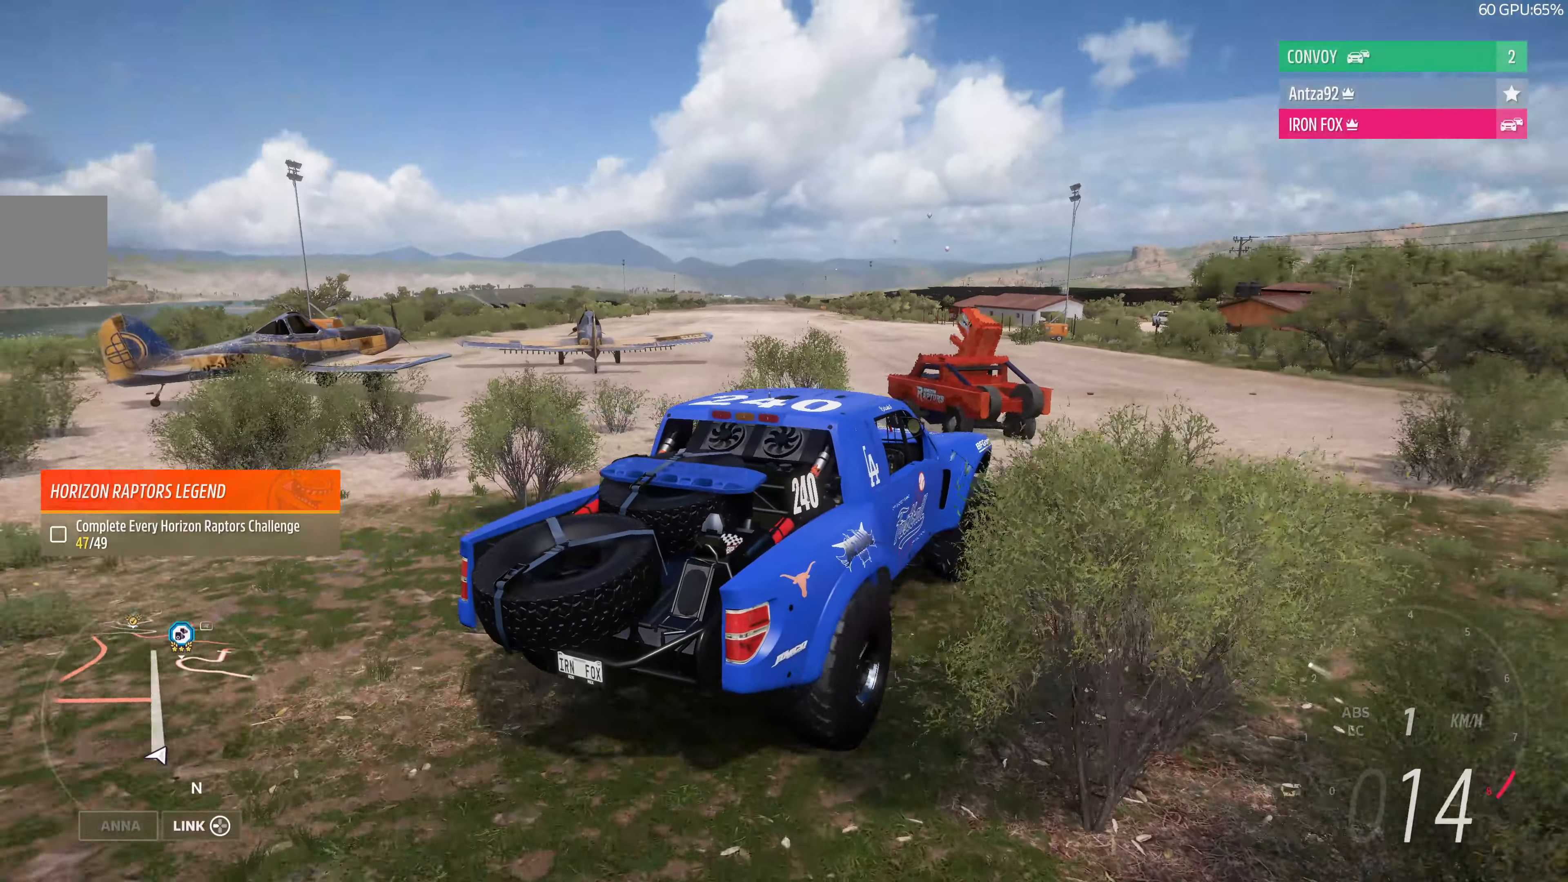
{"buttons": ["R2"], "left_stick": "up-left", "right_stick": "up", "events": [[334, "left_stick", "up"], [467, "left_stick", "up-left"]]}
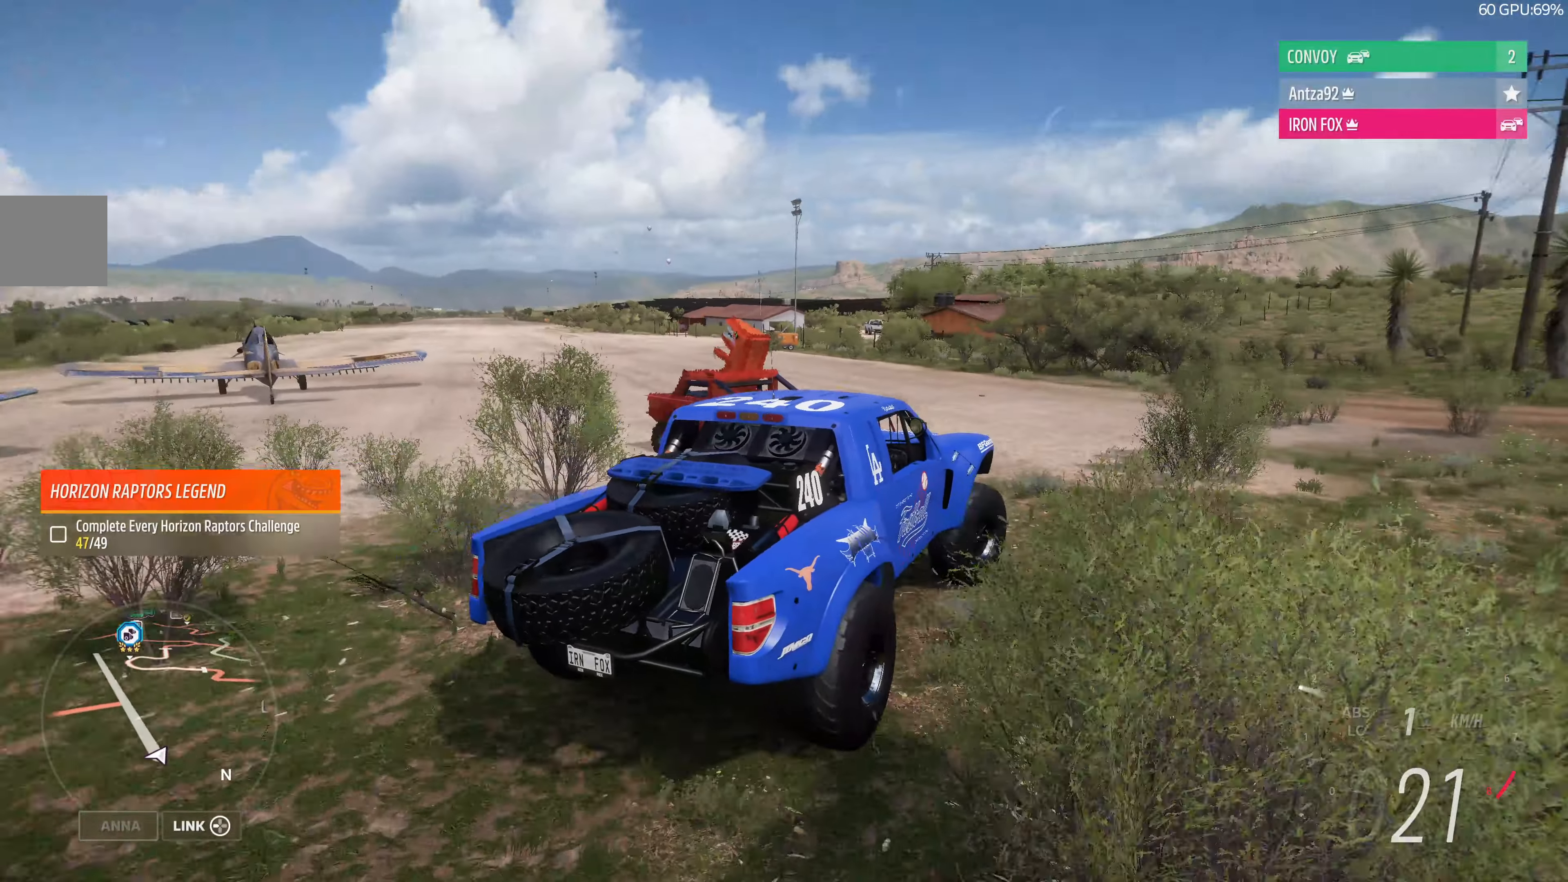
{"buttons": ["R2"], "left_stick": "center", "right_stick": "up", "events": [[300, "R2", "up"], [467, "left_stick", "center"], [500, "R2", "down"]]}
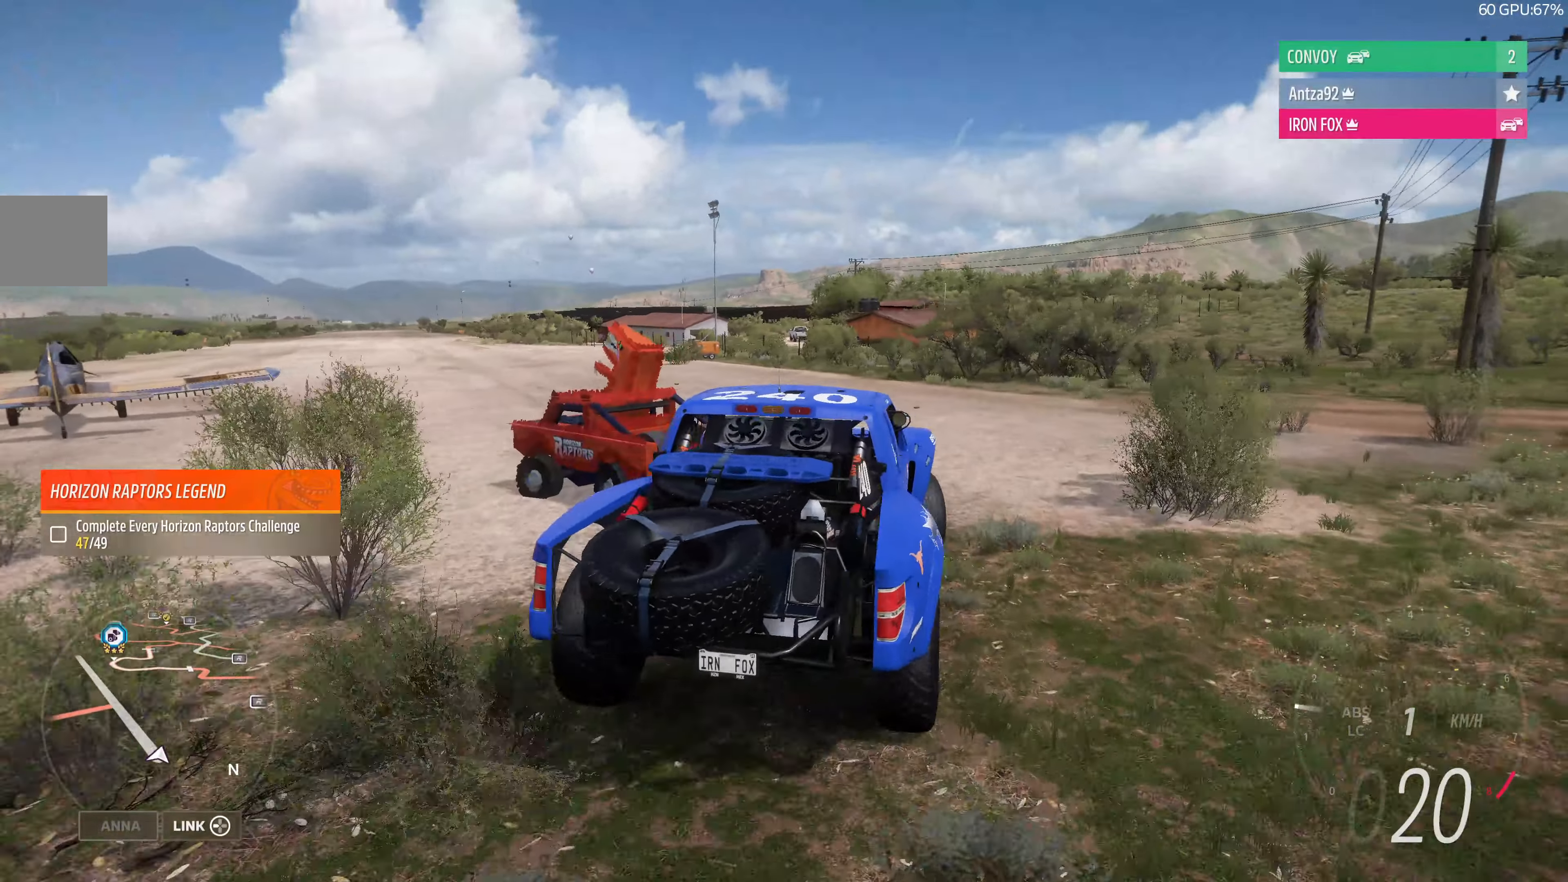
{"buttons": [], "left_stick": "center", "right_stick": "up", "events": [[167, "R2", "up"]]}
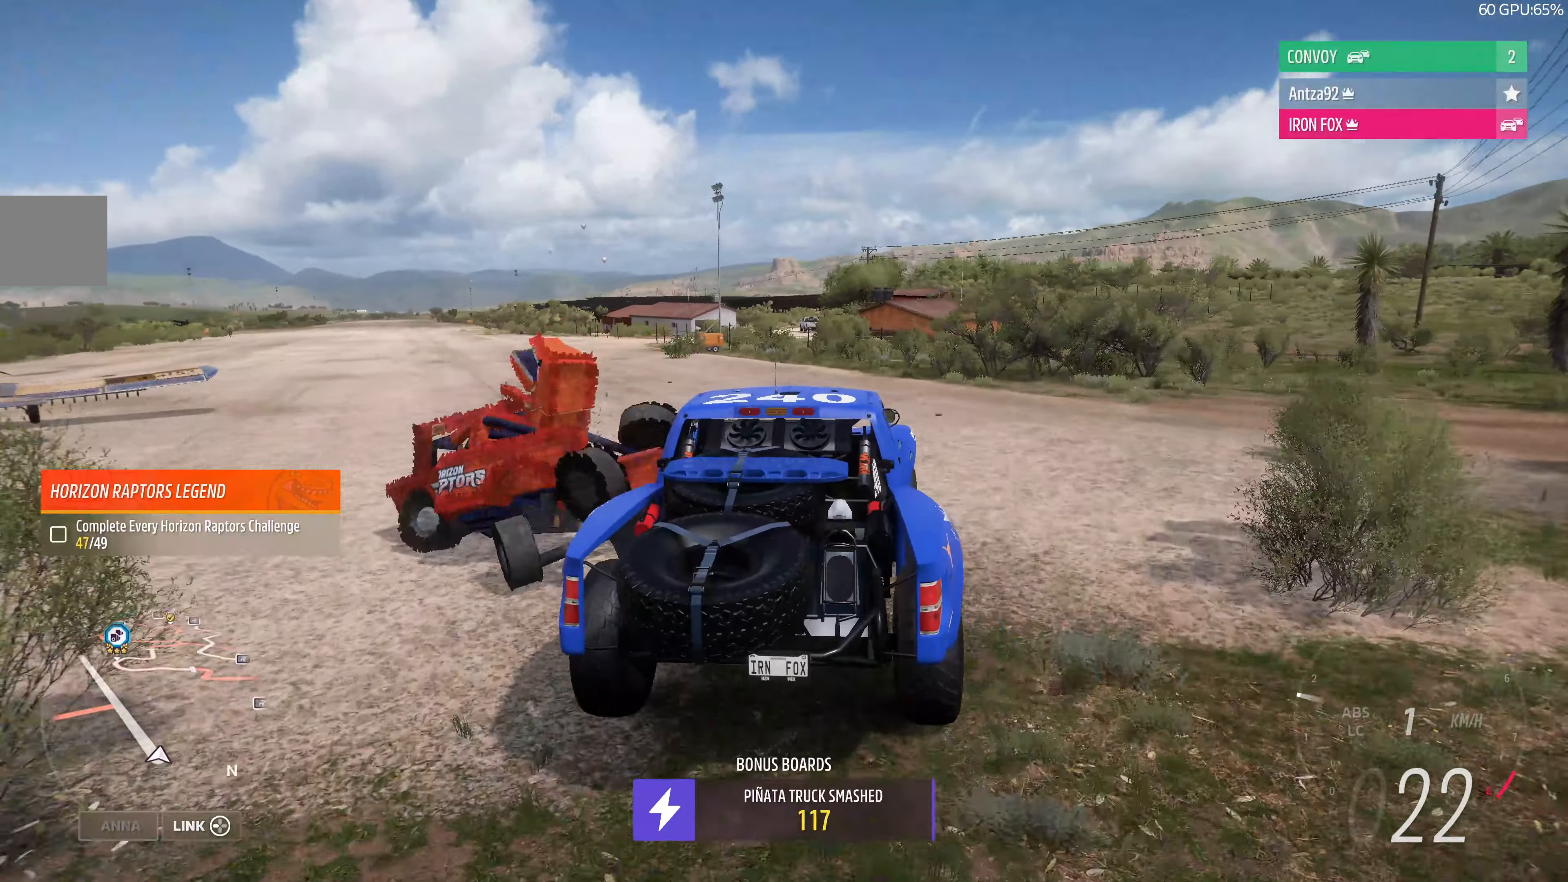
{"buttons": [], "left_stick": "left", "right_stick": "up", "events": [[234, "left_stick", "left"]]}
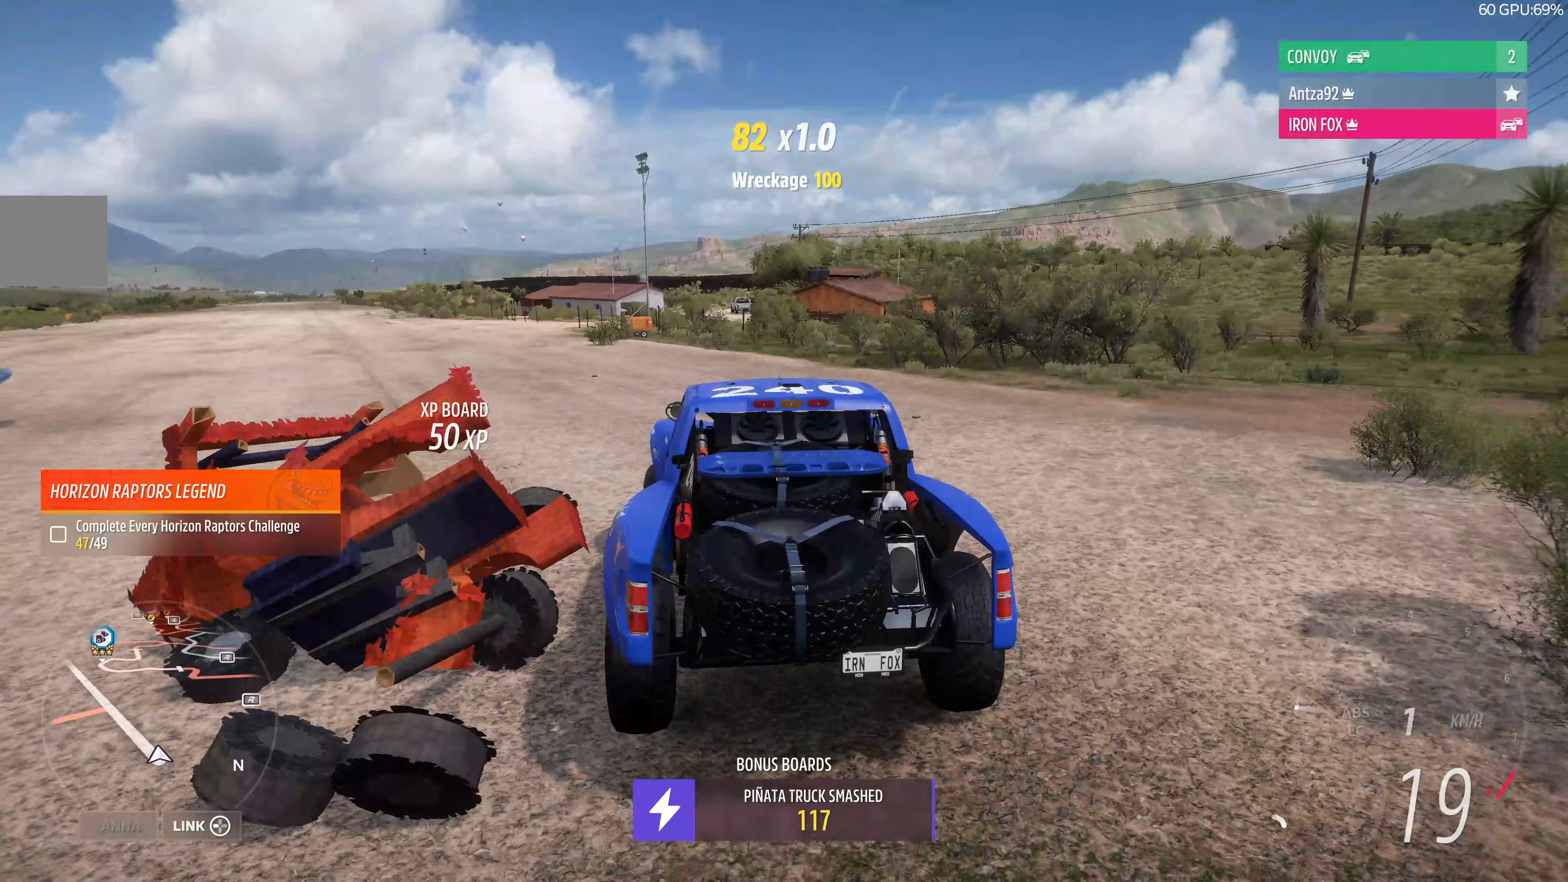
{"buttons": ["CROSS"], "left_stick": "center", "right_stick": "up", "events": [[133, "CROSS", "down"], [333, "left_stick", "center"]]}
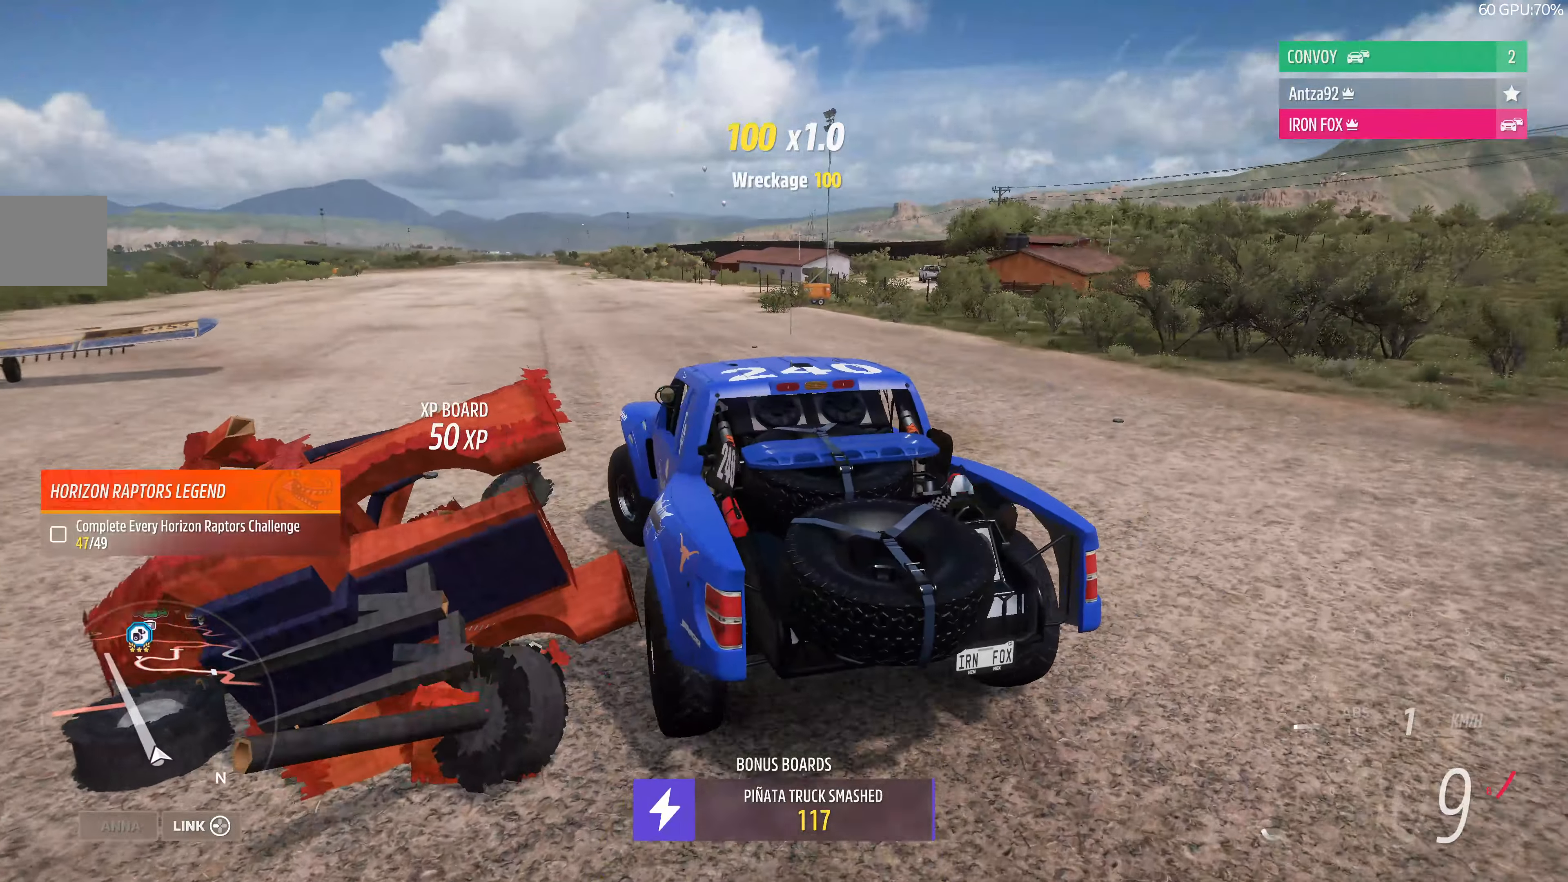
{"buttons": [], "left_stick": "center", "right_stick": "up", "events": [[300, "left_stick", "left"], [433, "CROSS", "up"], [467, "left_stick", "center"]]}
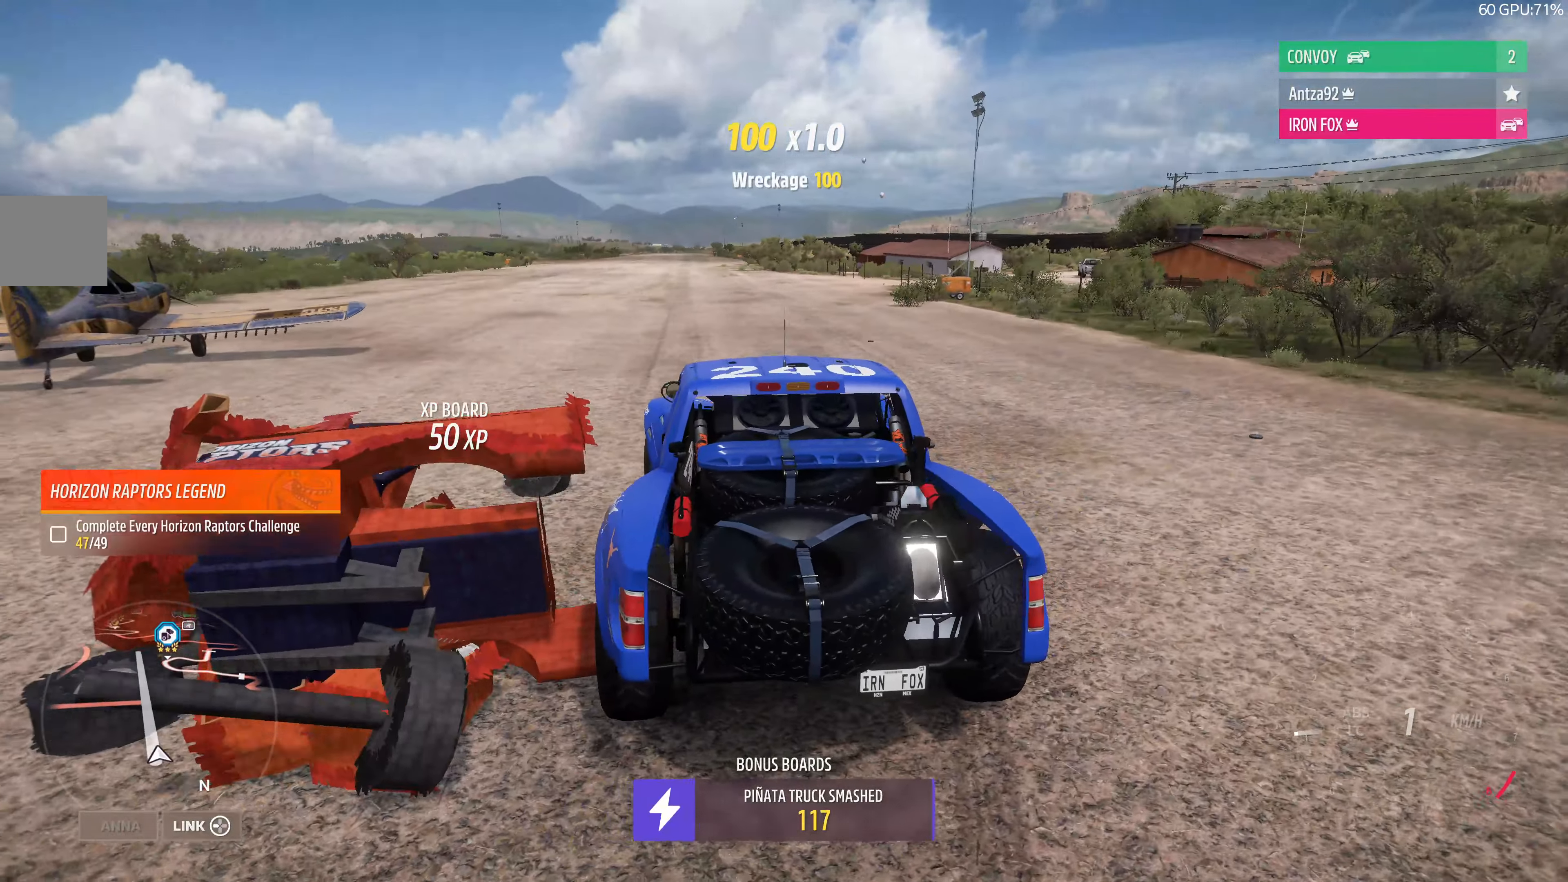
{"buttons": [], "left_stick": "center", "right_stick": "up-left", "events": [[367, "right_stick", "up-left"]]}
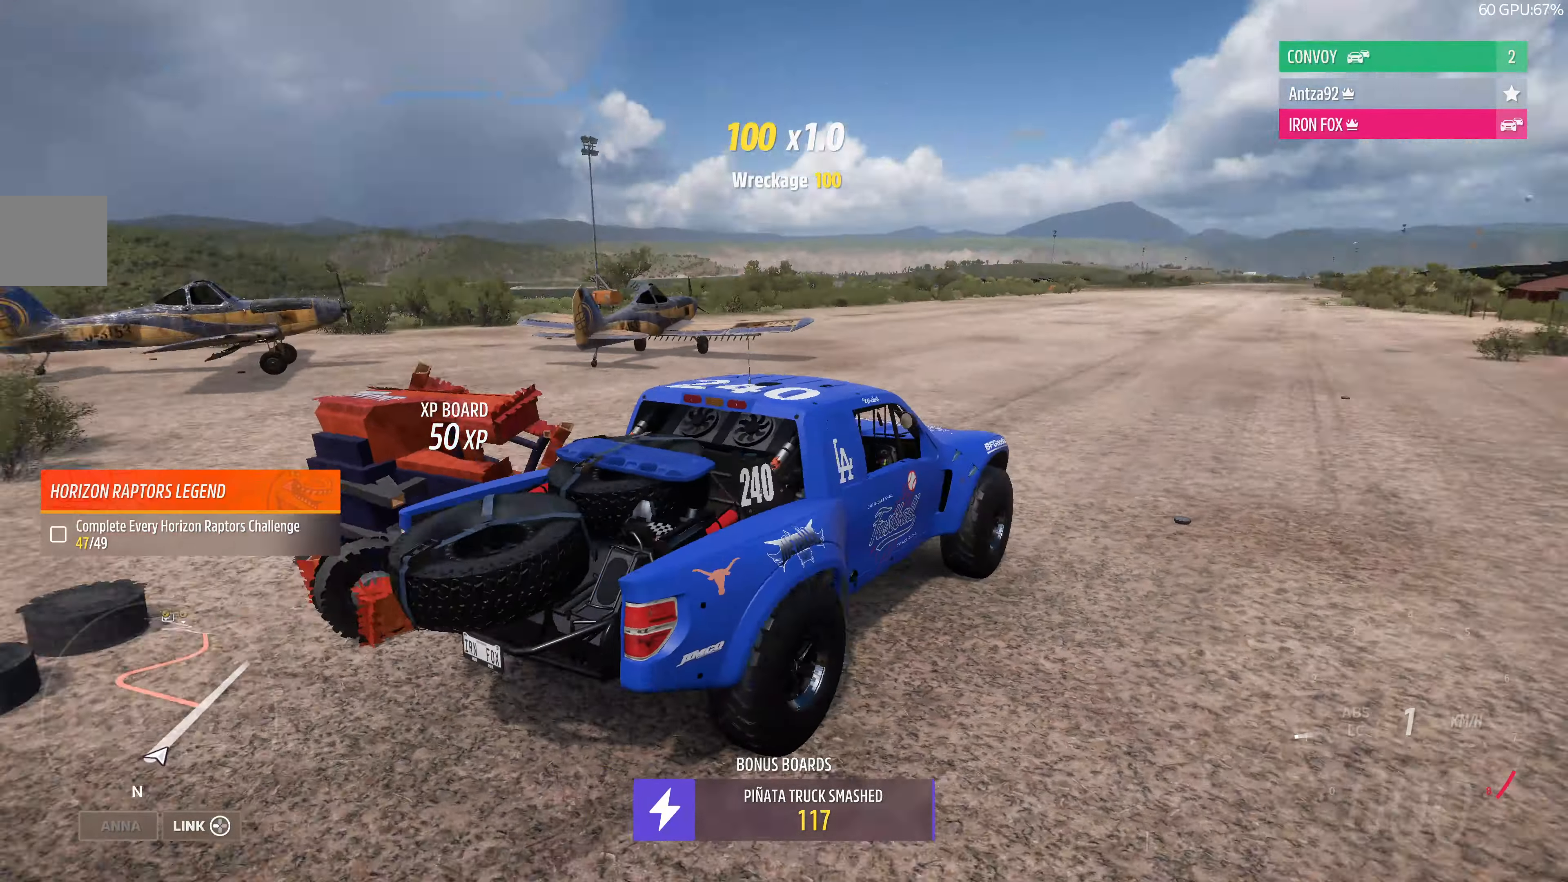
{"buttons": ["R2"], "left_stick": "center", "right_stick": "up-left", "events": [[467, "R2", "down"]]}
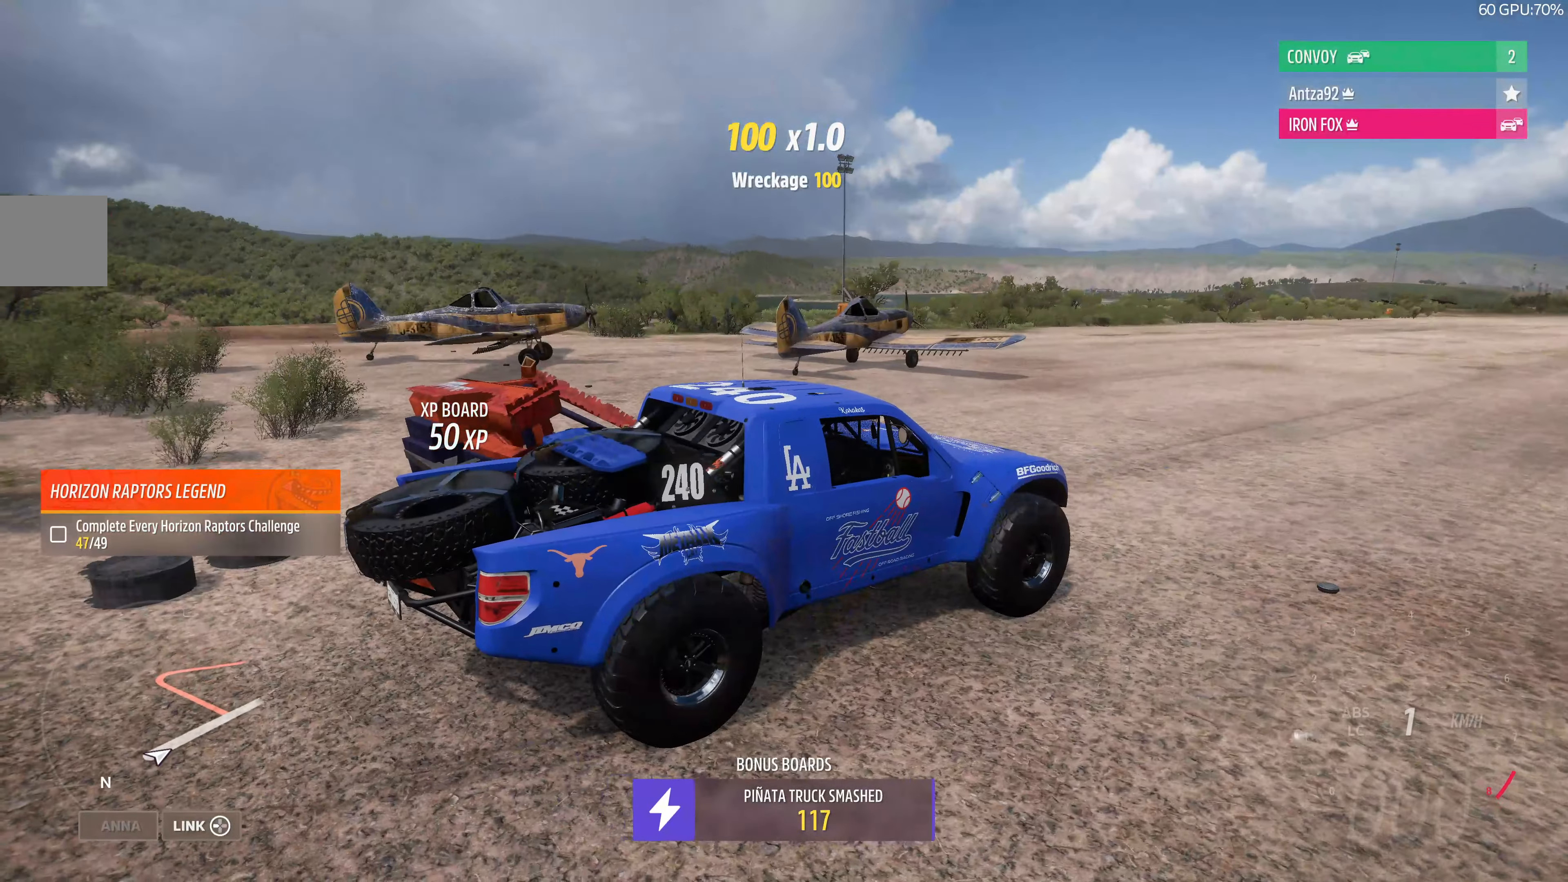
{"buttons": [], "left_stick": "center", "right_stick": "up-left", "events": [[100, "R2", "up"], [133, "left_stick", "left"], [300, "left_stick", "center"]]}
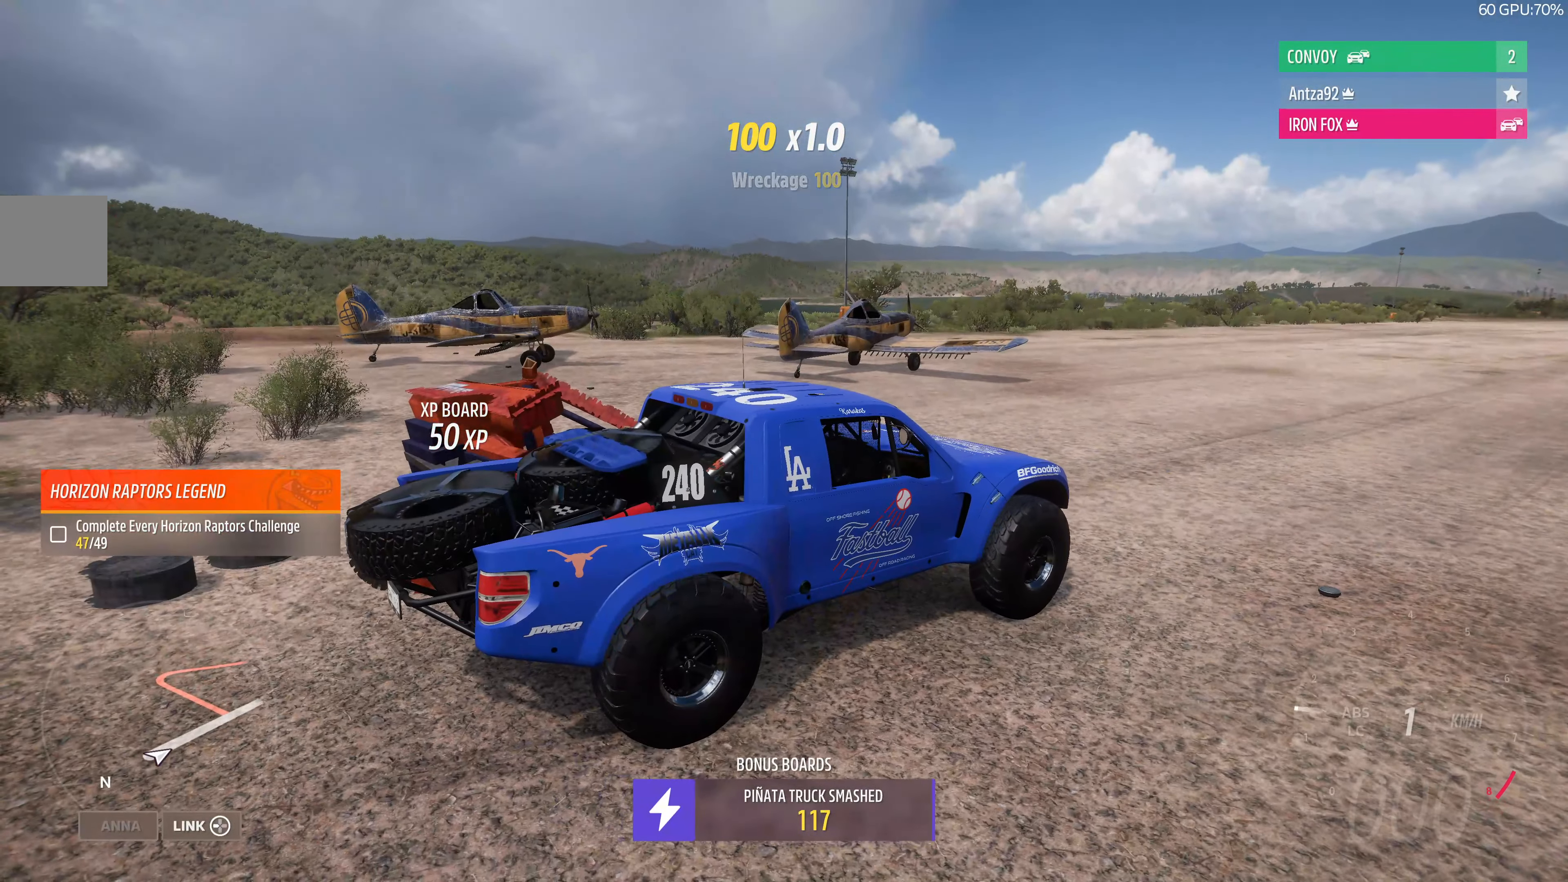
{"buttons": [], "left_stick": "center", "right_stick": "up-left", "events": [[33, "R2", "down"], [267, "R2", "up"], [267, "left_stick", "left"], [433, "left_stick", "center"]]}
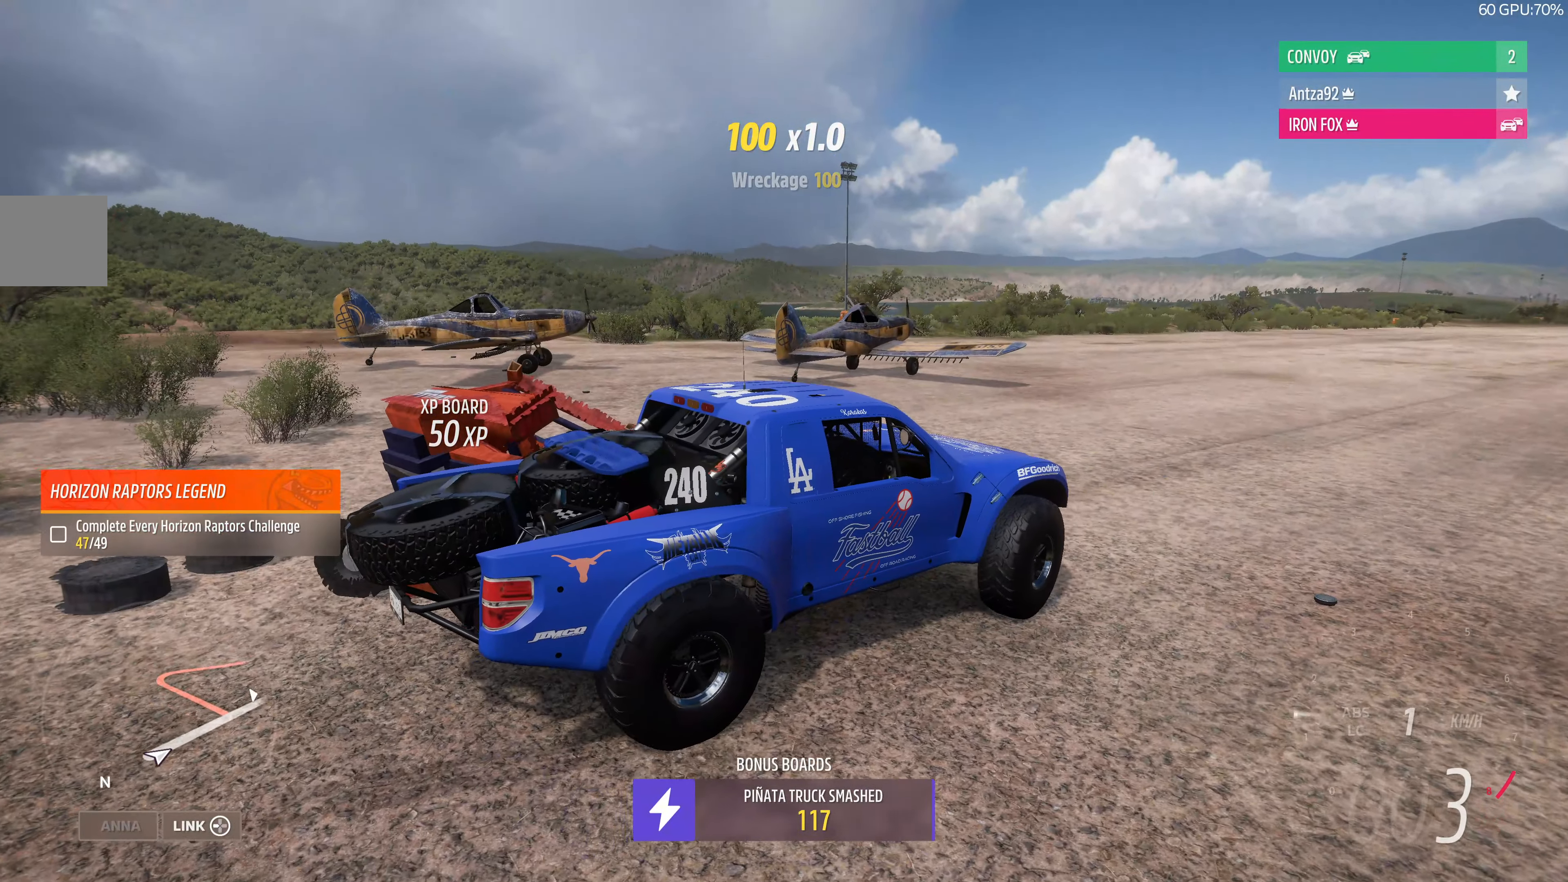
{"buttons": ["CROSS"], "left_stick": "center", "right_stick": "left", "events": [[167, "CROSS", "down"], [400, "right_stick", "left"]]}
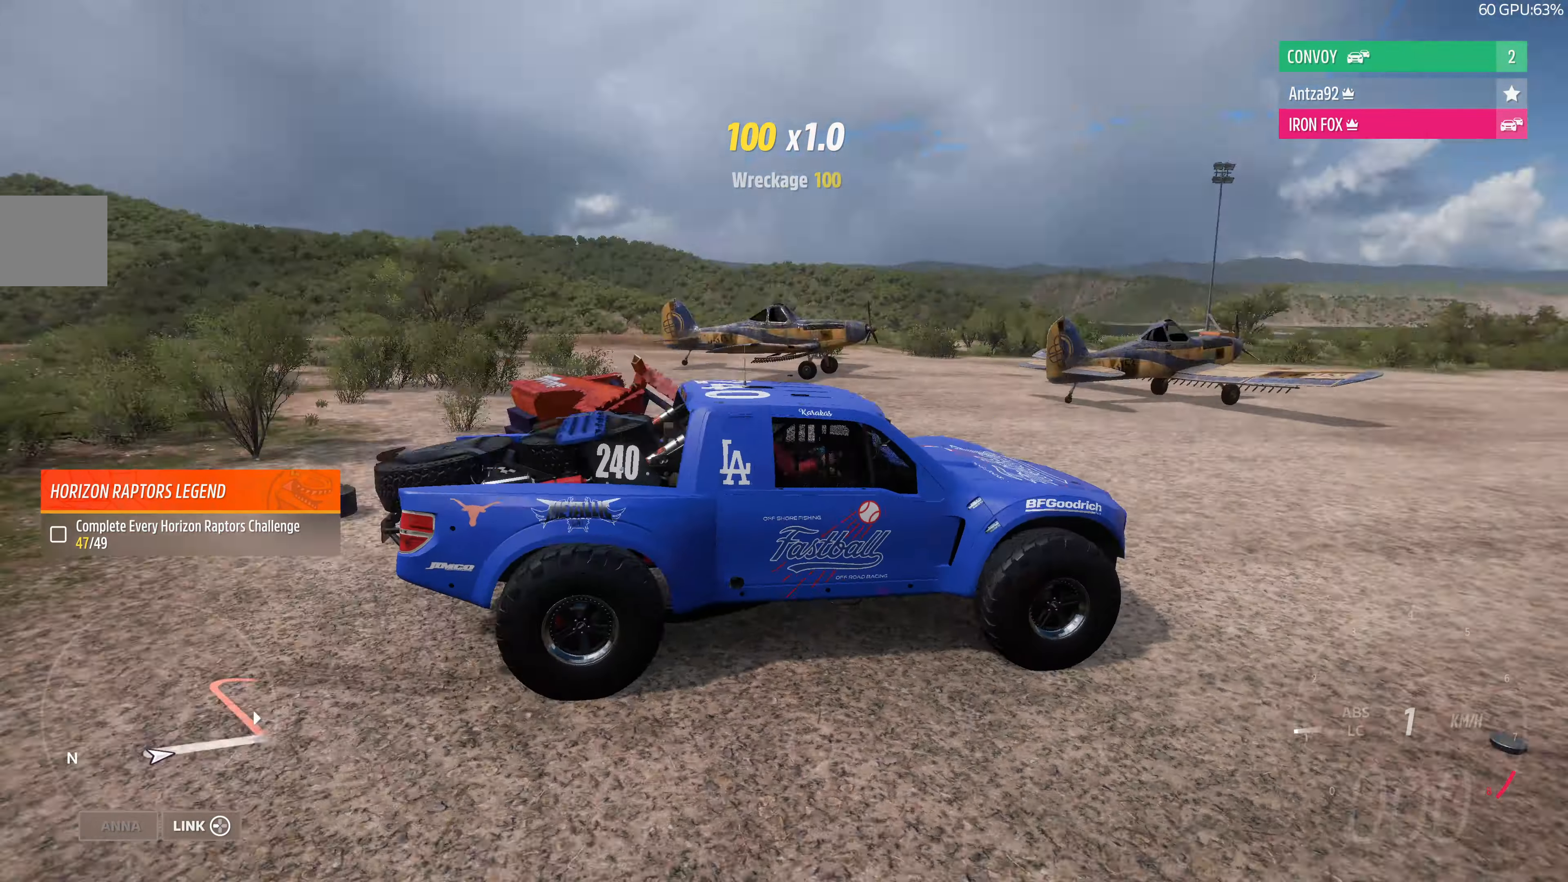
{"buttons": [], "left_stick": "center", "right_stick": "down", "events": [[133, "CROSS", "up"], [167, "right_stick", "down-left"], [400, "right_stick", "down"]]}
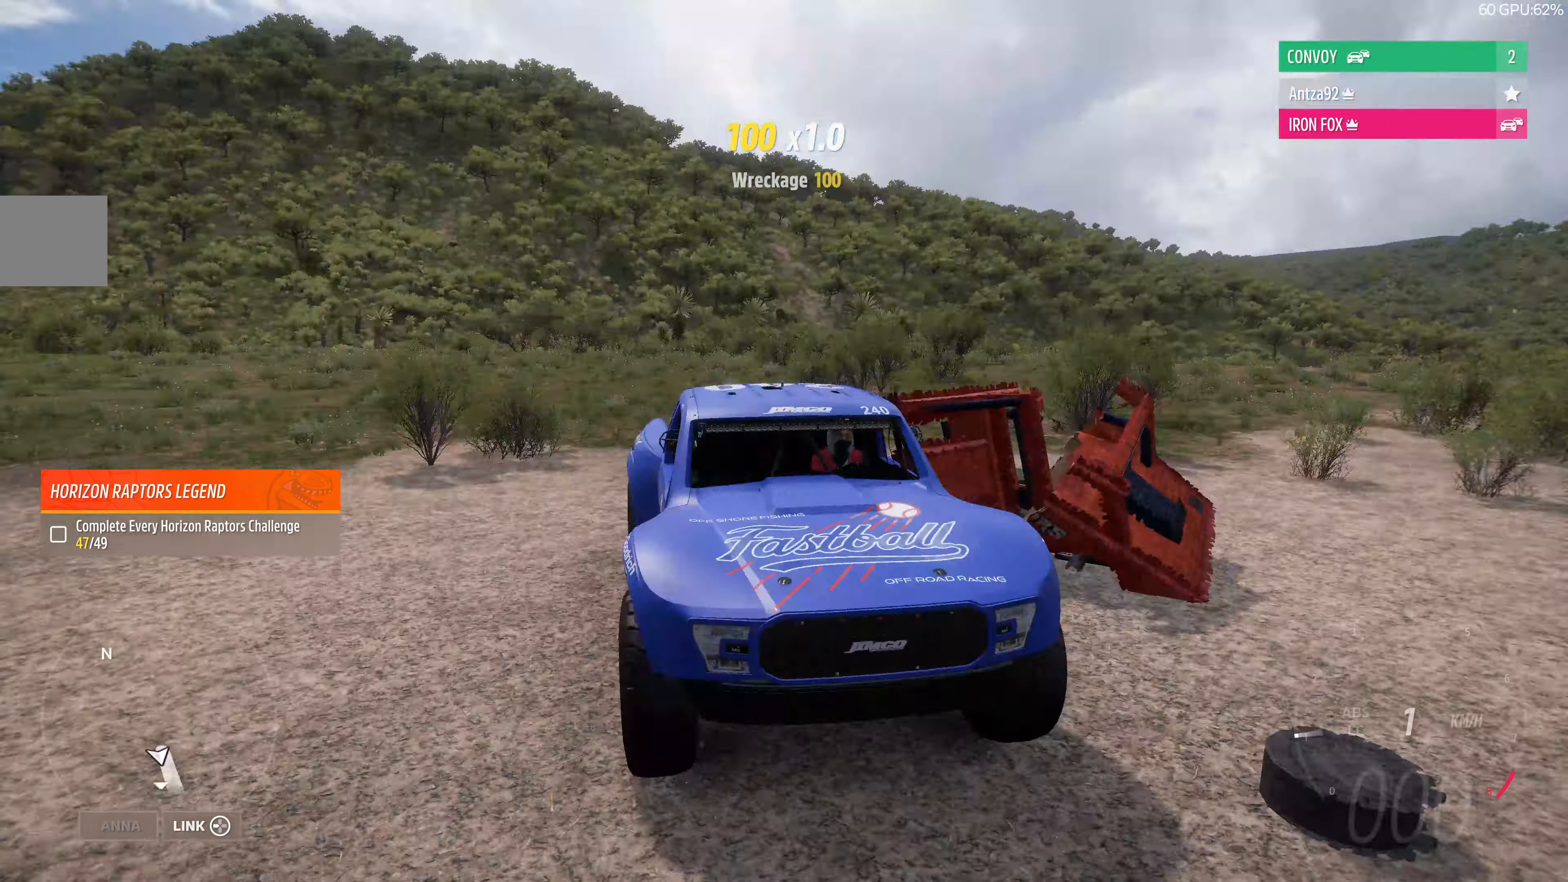
{"buttons": [], "left_stick": "center", "right_stick": "down", "events": []}
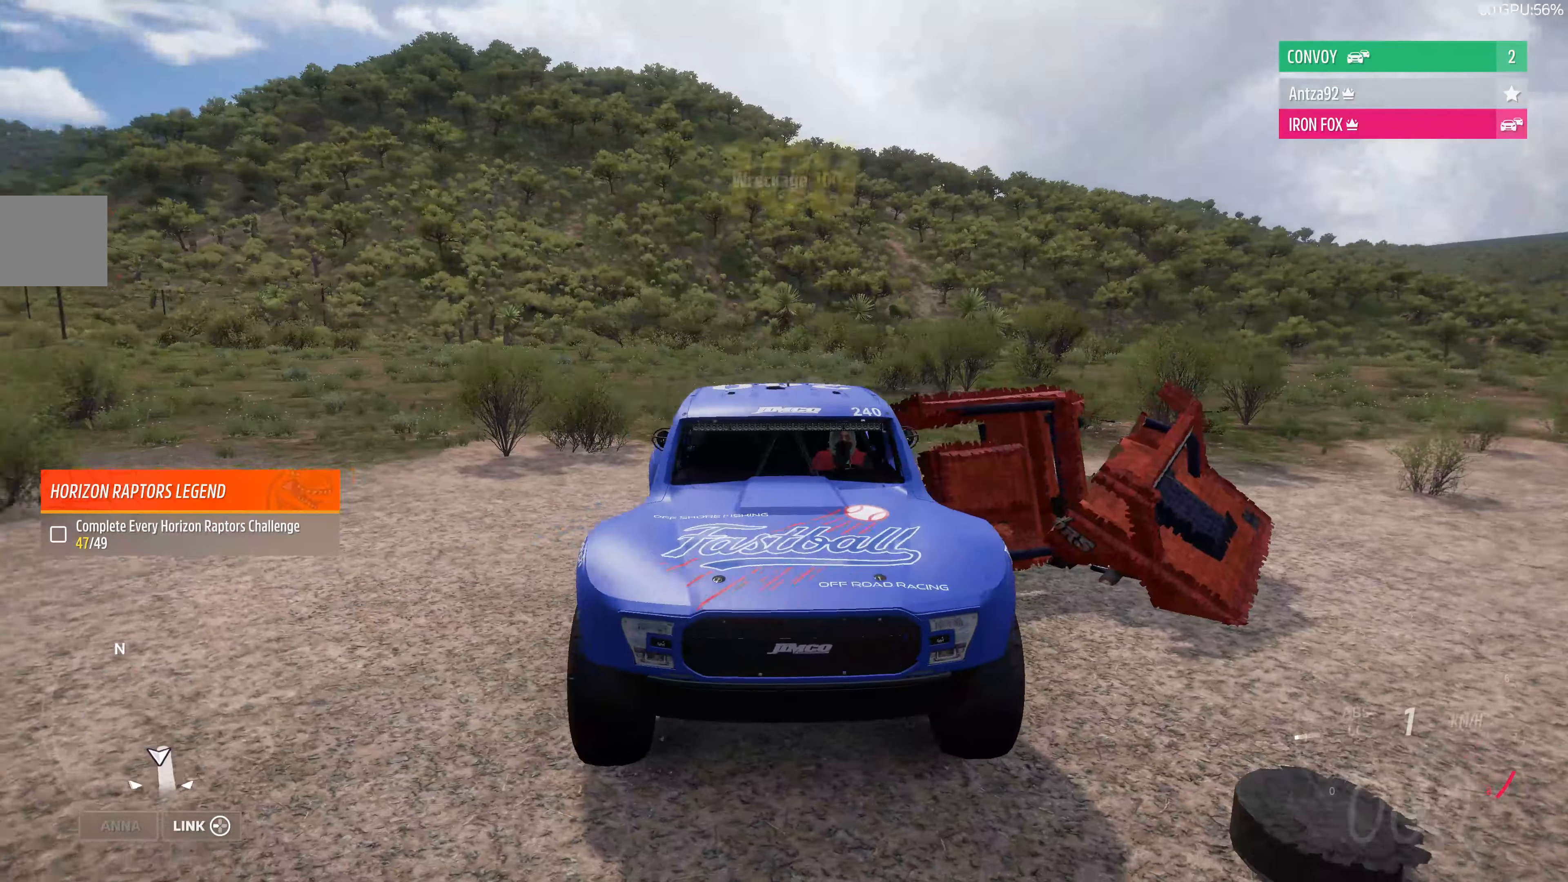
{"buttons": [], "left_stick": "center", "right_stick": "down", "events": []}
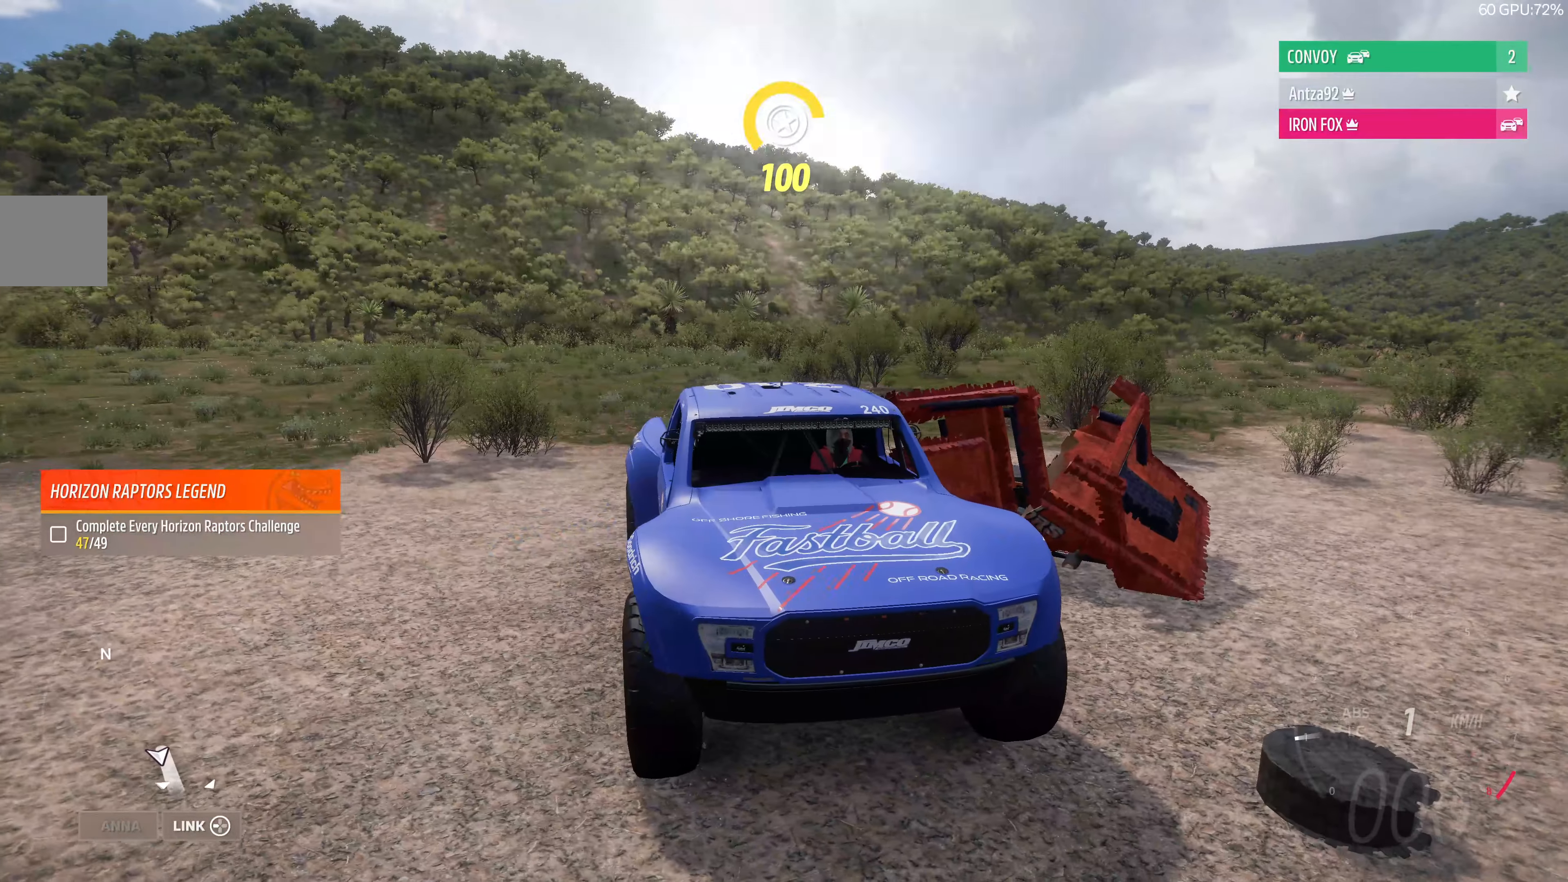
{"buttons": [], "left_stick": "center", "right_stick": "down-left", "events": [[500, "right_stick", "down-left"]]}
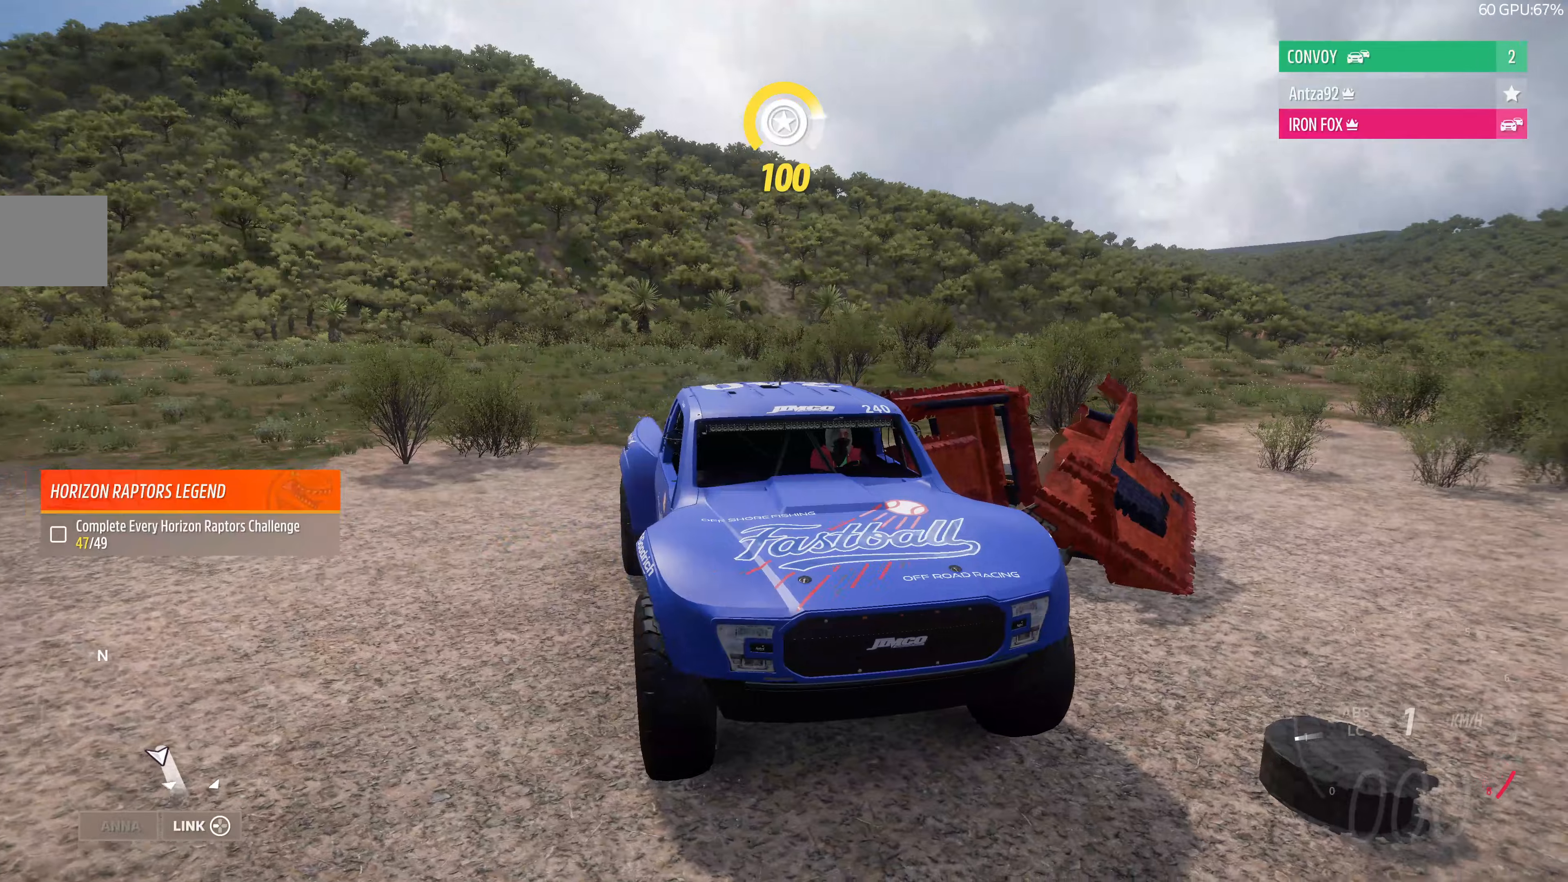
{"buttons": [], "left_stick": "center", "right_stick": "down-left", "events": []}
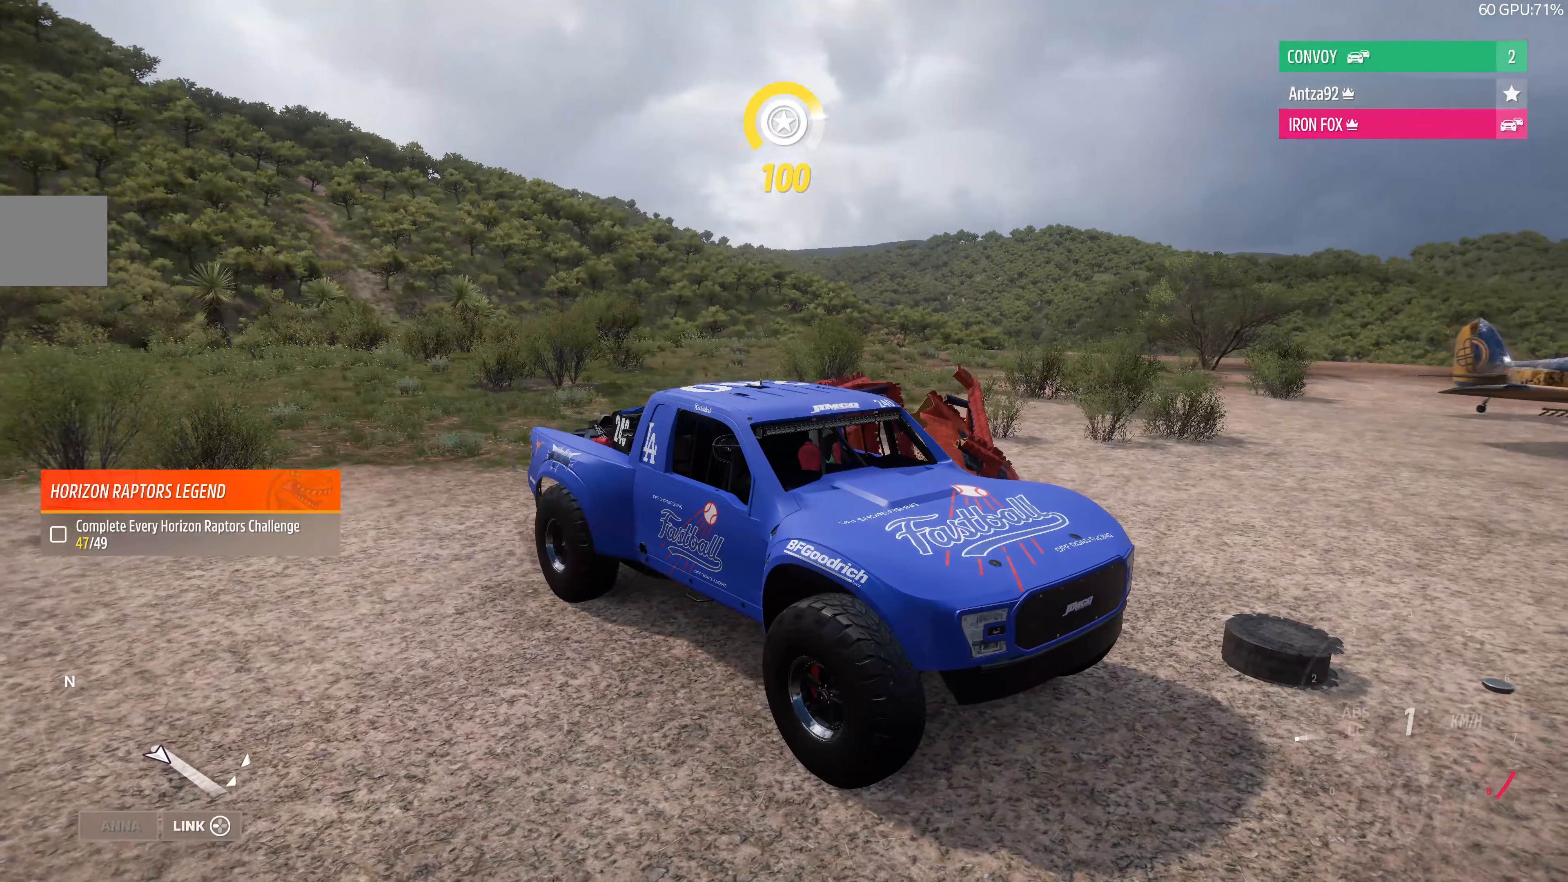
{"buttons": [], "left_stick": "center", "right_stick": "left", "events": [[333, "right_stick", "left"]]}
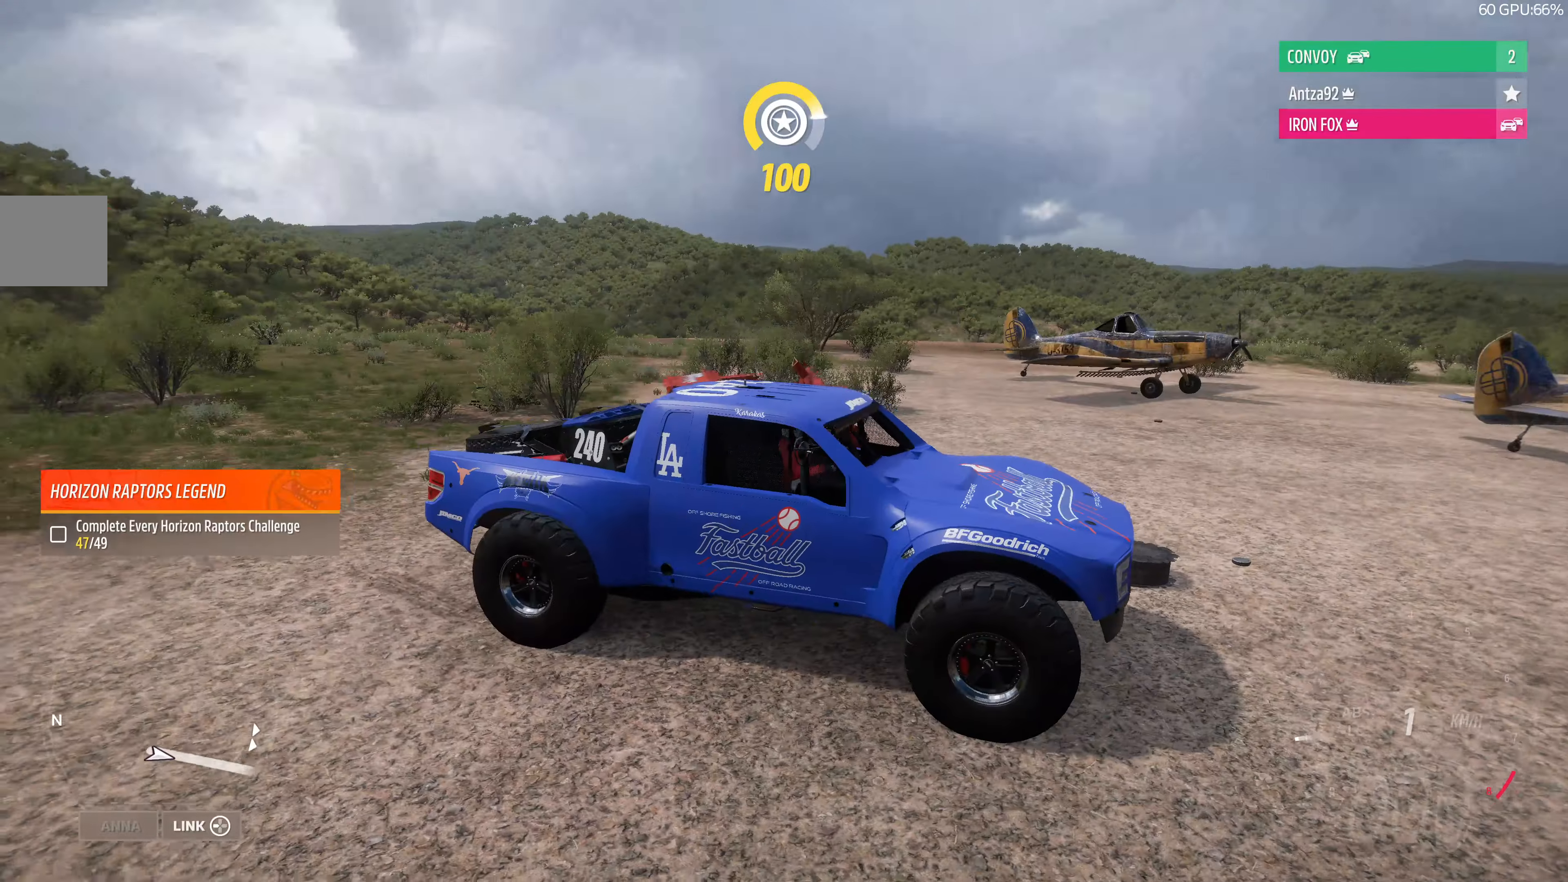
{"buttons": [], "left_stick": "center", "right_stick": "up-left", "events": [[466, "right_stick", "up-left"]]}
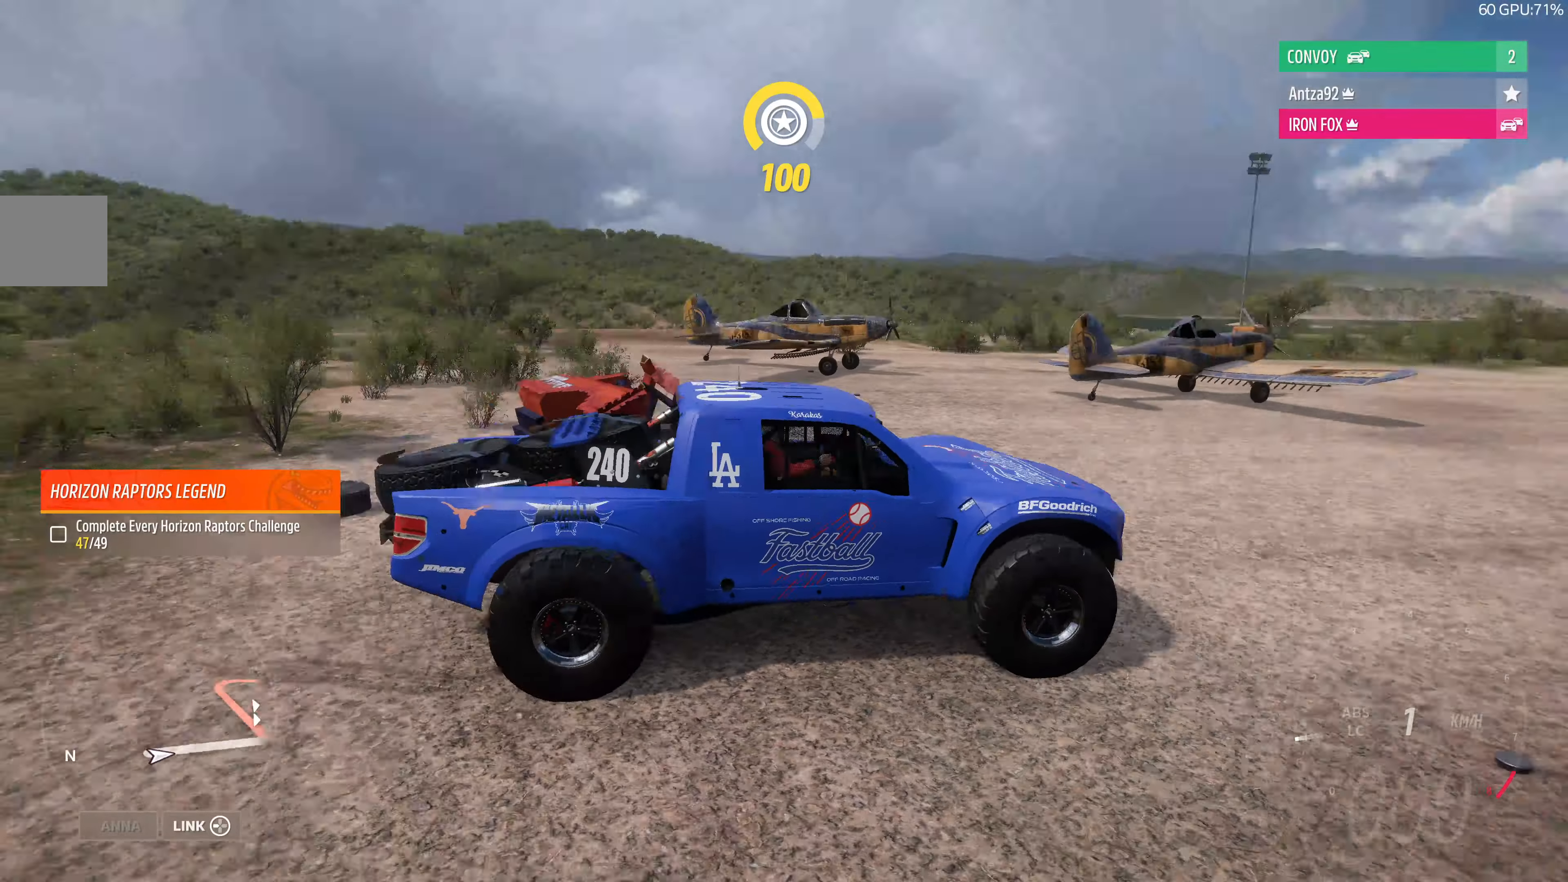
{"buttons": [], "left_stick": "center", "right_stick": "up-left", "events": []}
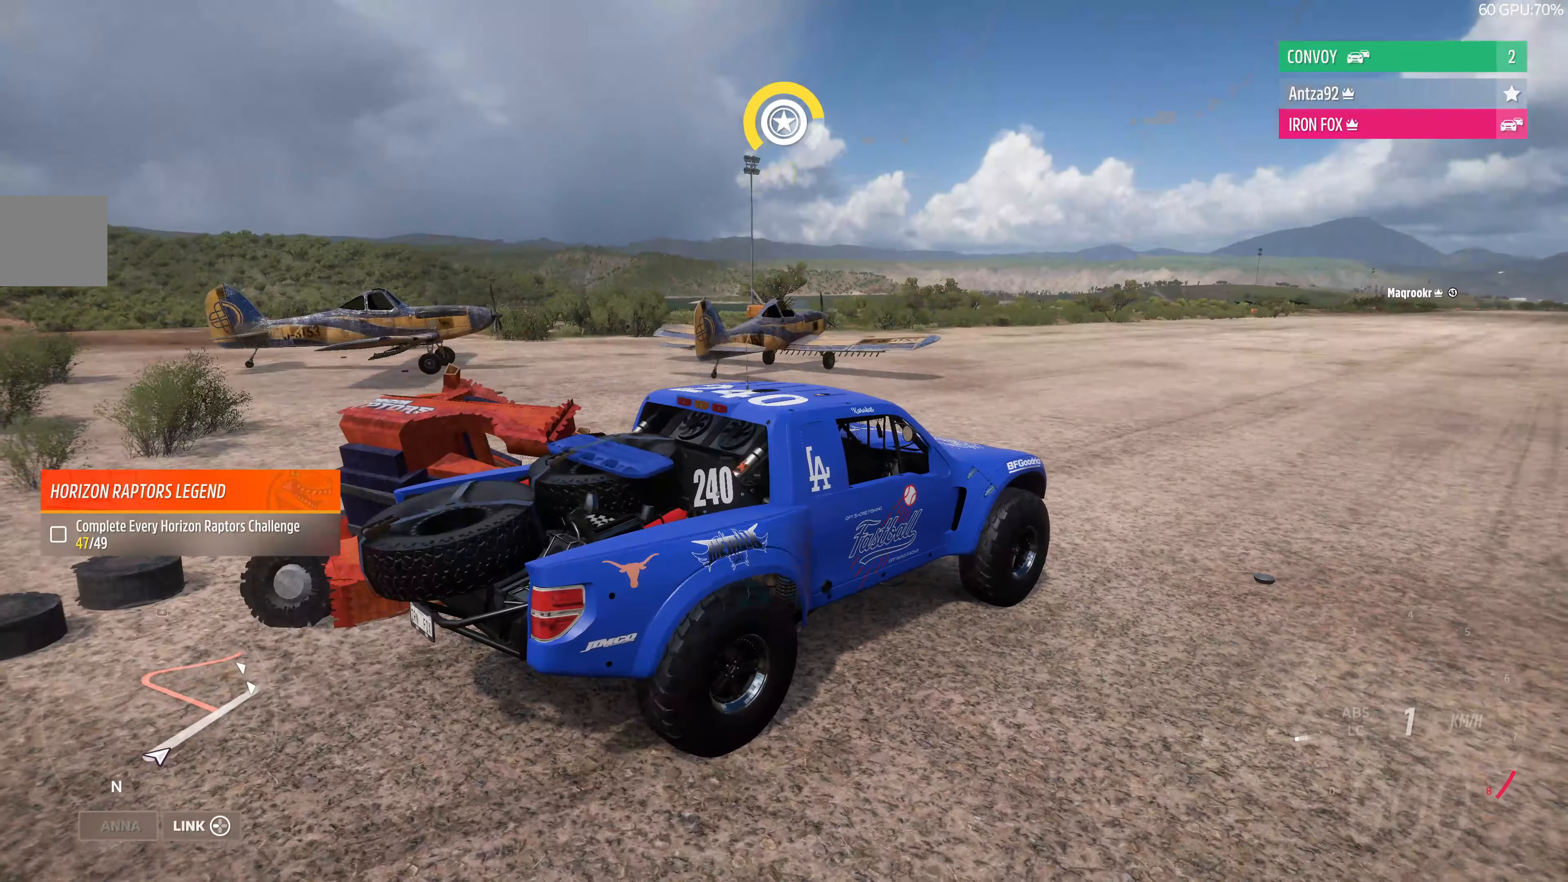
{"buttons": [], "left_stick": "center", "right_stick": "up-left", "events": []}
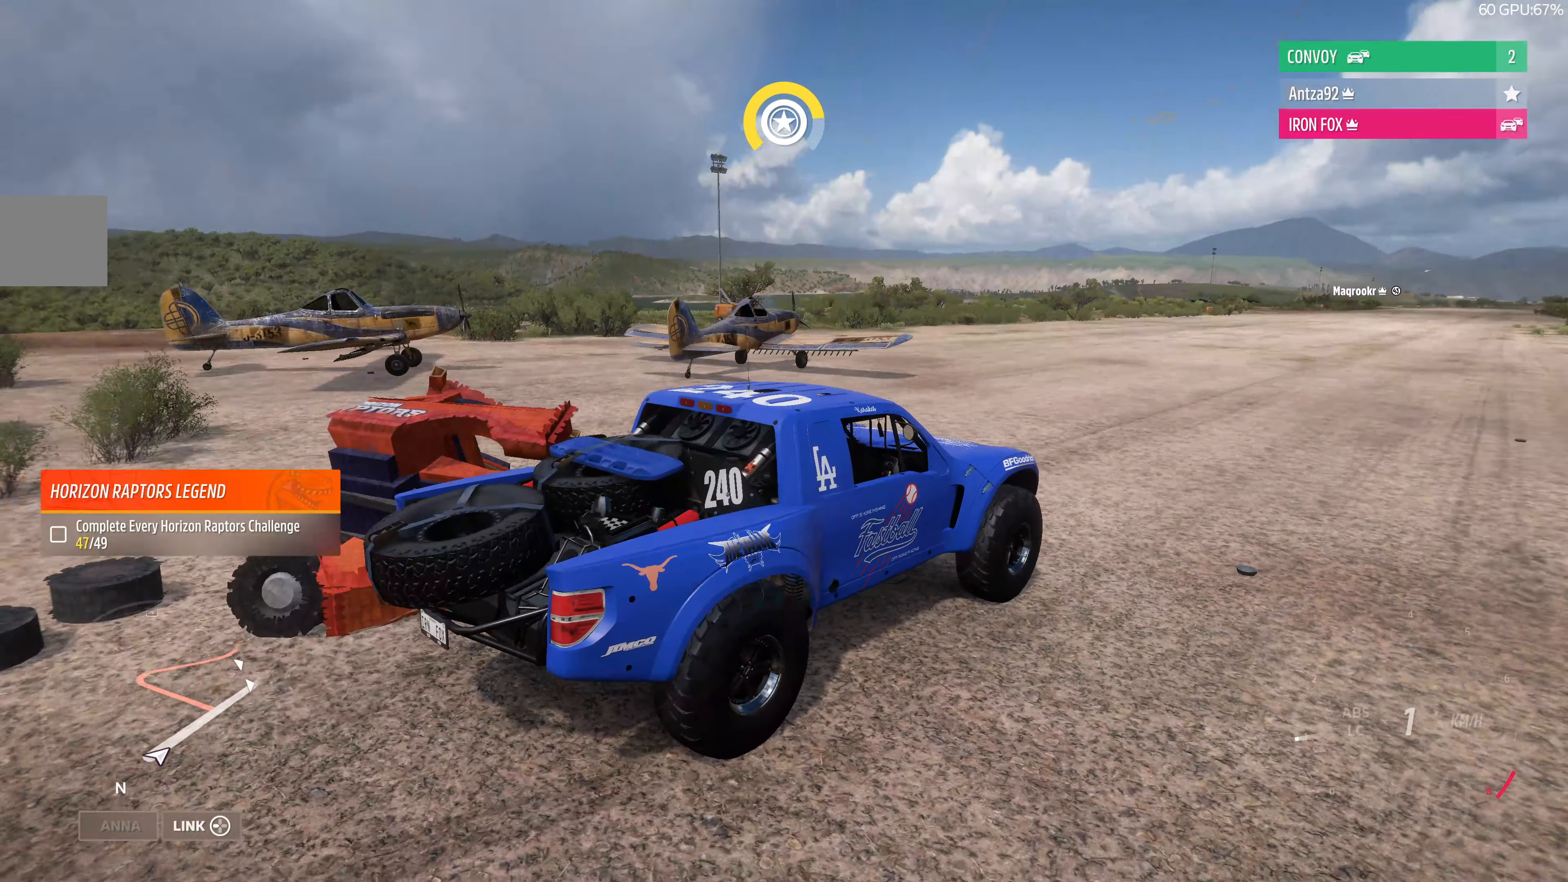
{"buttons": [], "left_stick": "center", "right_stick": "up", "events": [[166, "right_stick", "up"]]}